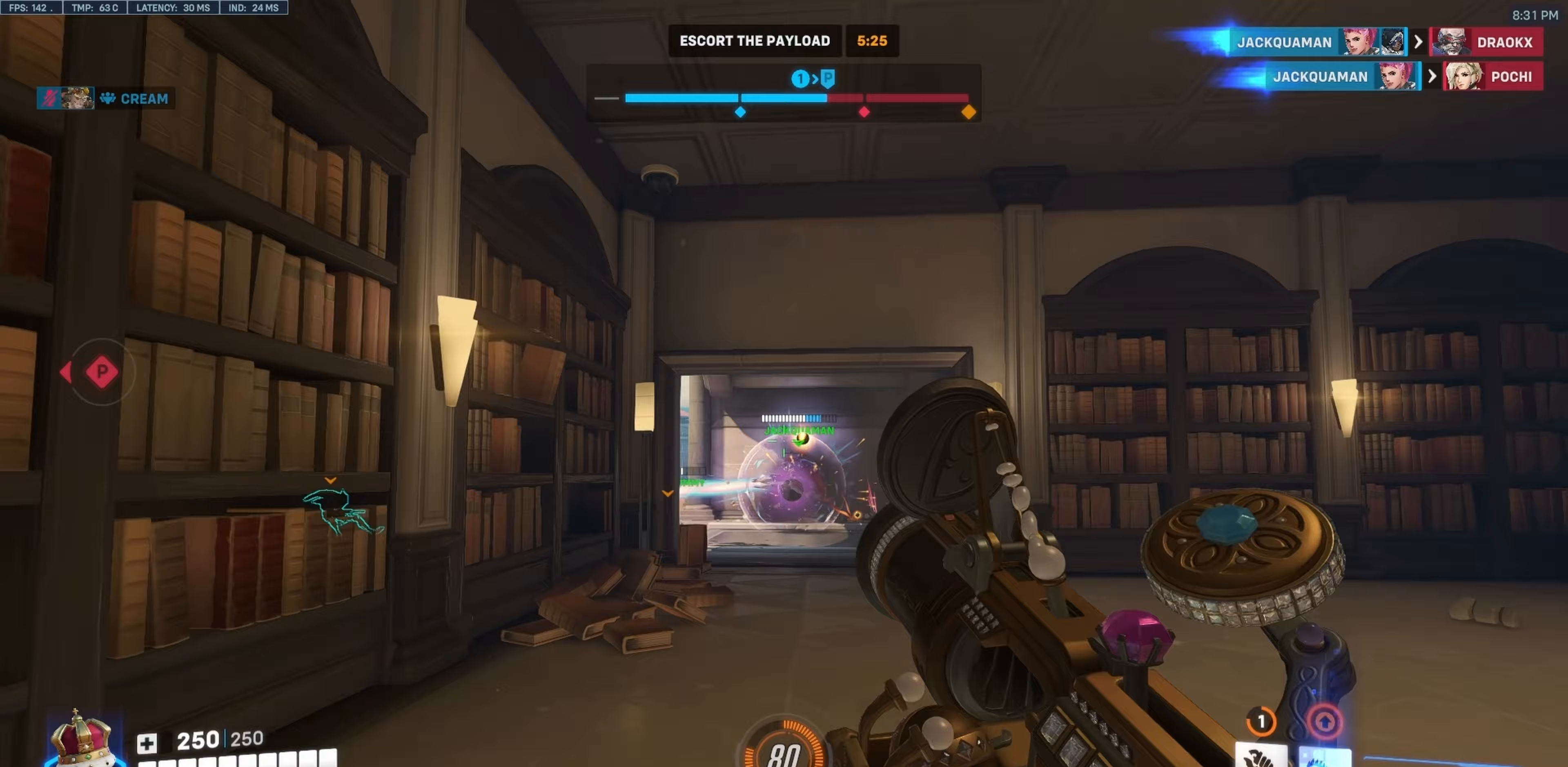
Gameplay with keyboard and mouse; each line is a JSON object with the keys and mouse buttons held at the frame after it. "events" lists presses ("down") and releases ("up") of "a", "c", "ctrl", "d", "e", "f", "q", "r", "s", "shift", "space", "tab", "v", "w", "x", "z", "mouse_left", "mouse_wheel", "mouse_right", "mouse_mb4" and "mouse_mb5" between this image and that frame as [ms after this image, input, new state], when the widget could be followed in between. "mouse_left", "mouse_wheel", "mouse_right", "mouse_mb4", "mouse_mb5" = the "left", "wheel", "right", "mb4", "mb5" buttons of the "mouse" list. No other keys are recorded. "wheel" means that the mouse wheel is clicked or scrolled. Mouse movement is not recorded.
{"keys": ["s"], "mouse": [], "events": [[33, "space", "down"], [67, "a", "up"], [117, "mouse_left", "up"], [167, "space", "up"], [217, "d", "down"], [250, "q", "down"], [300, "q", "up"], [350, "w", "up"], [500, "d", "up"], [500, "s", "down"]]}
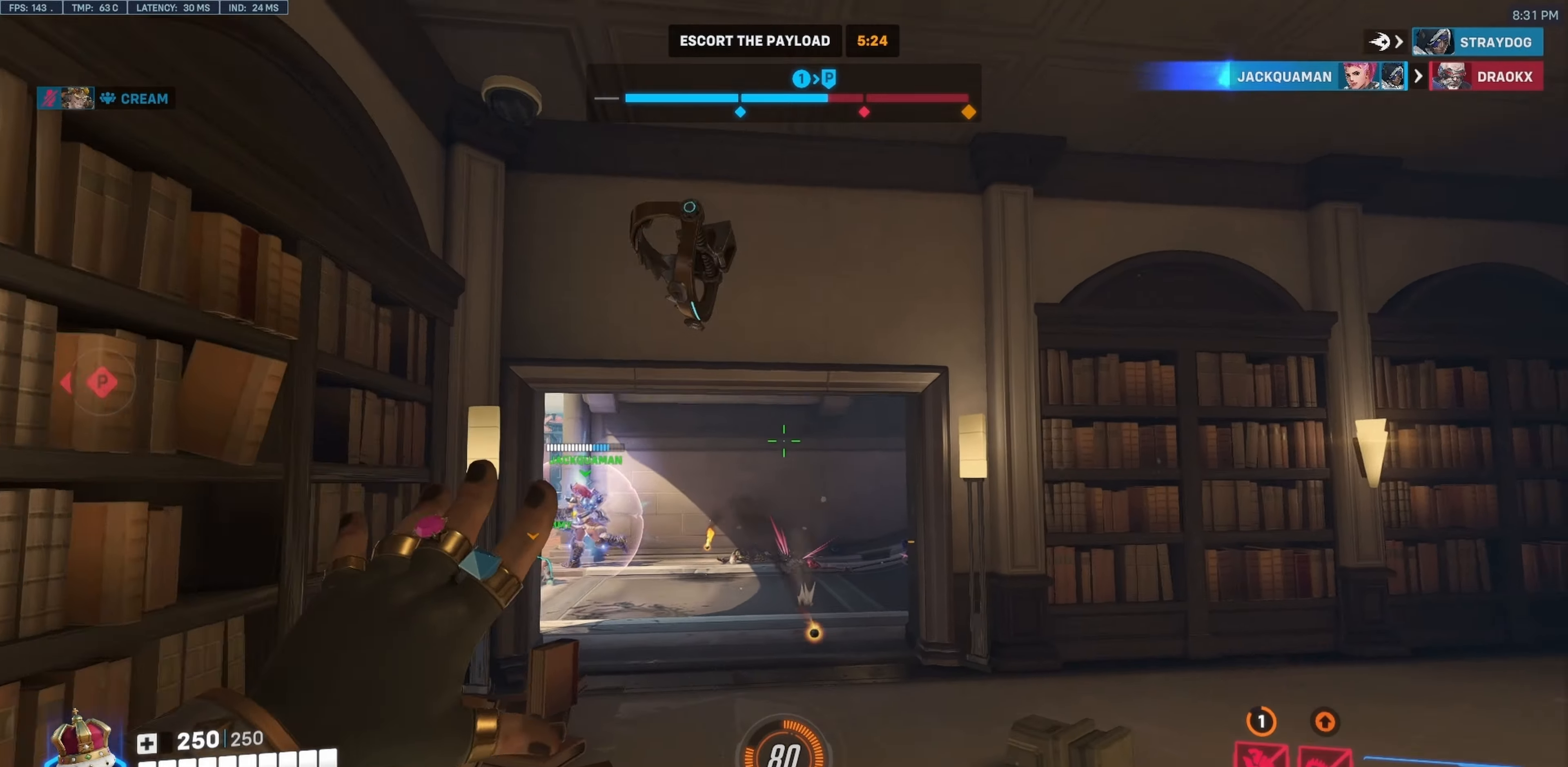
{"keys": ["r", "s"], "mouse": [], "events": [[183, "a", "down"], [317, "a", "up"], [367, "r", "down"]]}
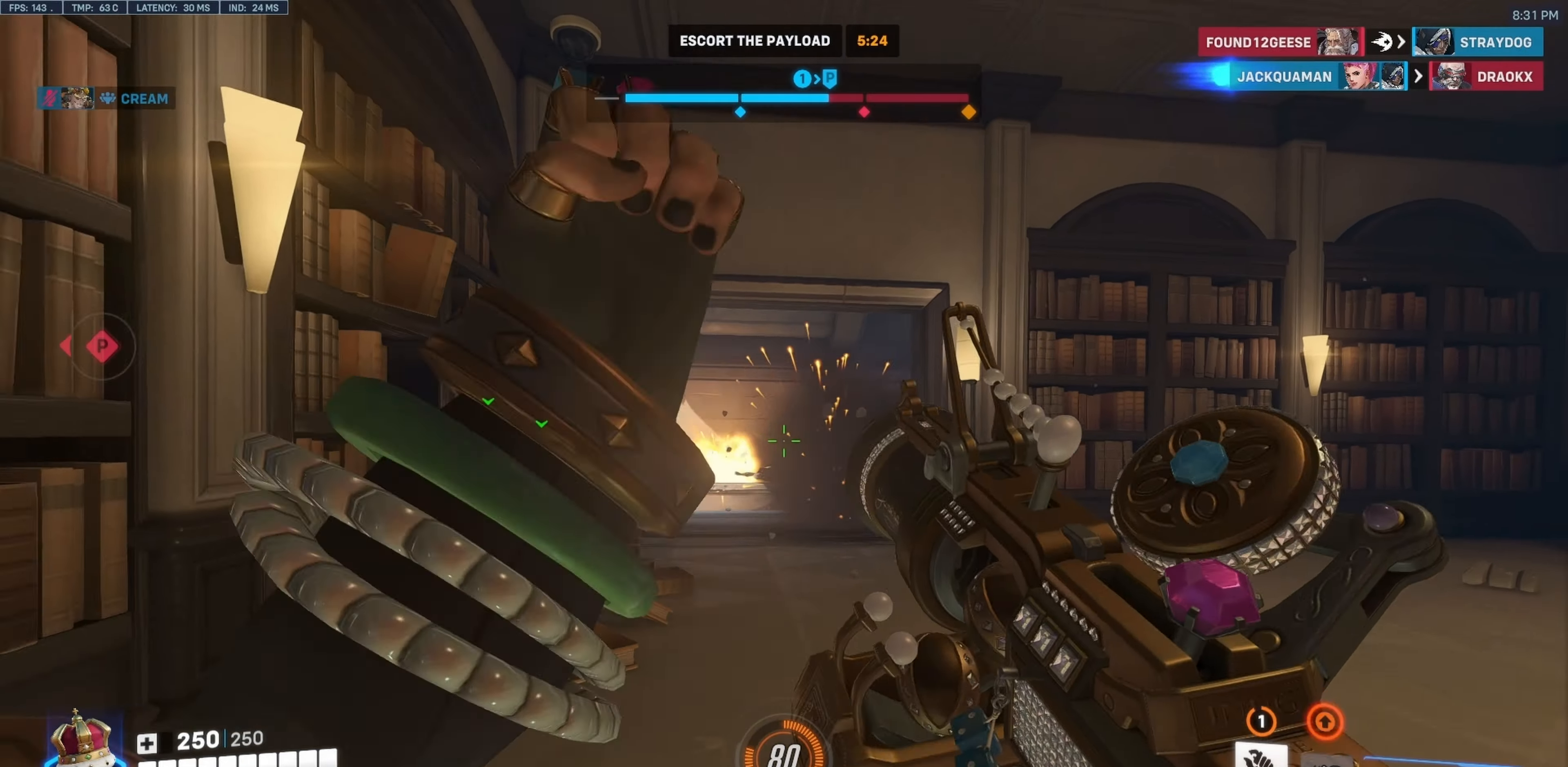
{"keys": ["a", "w"], "mouse": [], "events": [[17, "a", "down"], [50, "r", "up"], [250, "s", "up"], [383, "w", "down"]]}
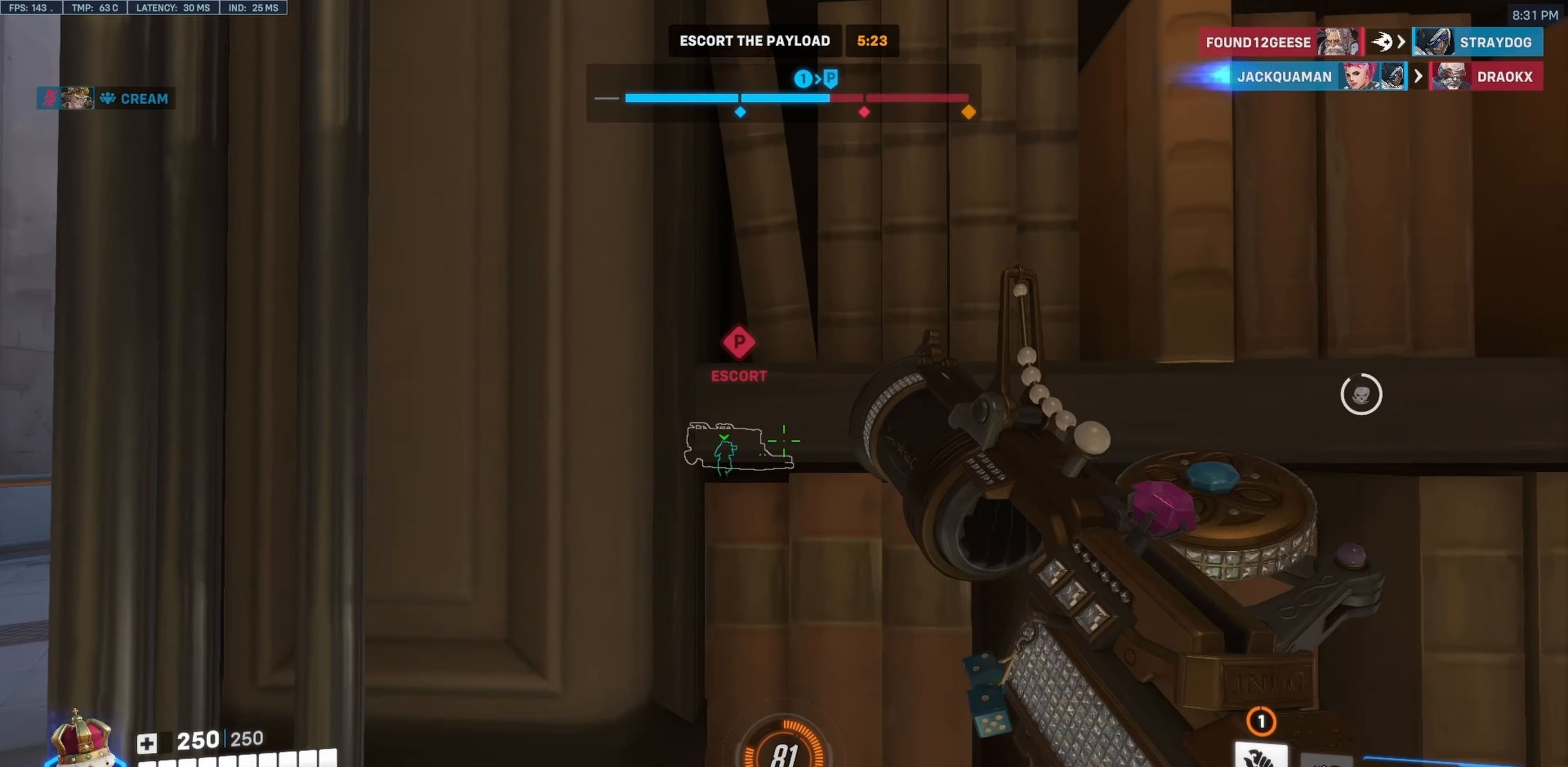
{"keys": ["a", "w"], "mouse": [], "events": [[300, "w", "up"], [500, "w", "down"]]}
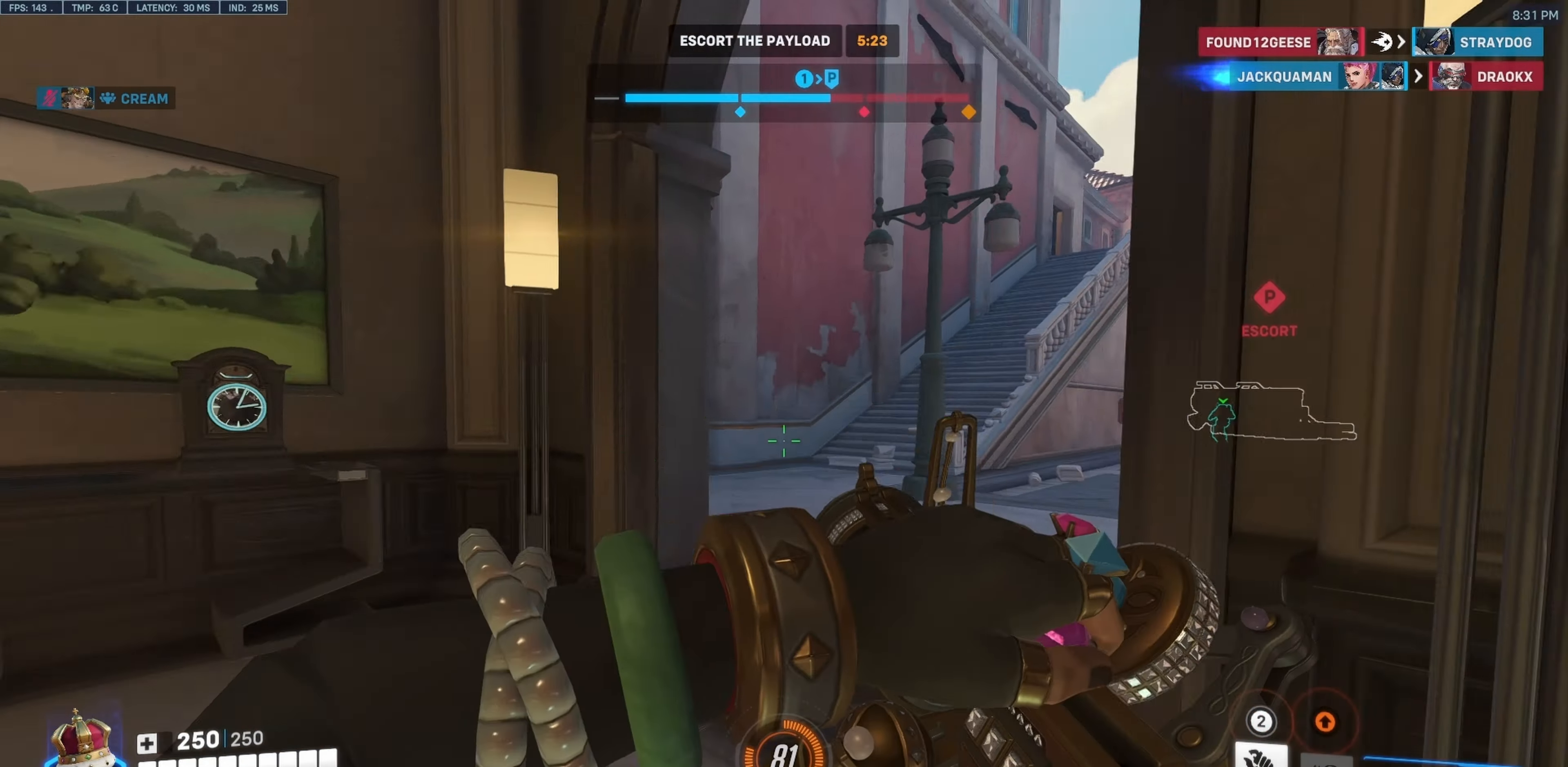
{"keys": ["a", "w"], "mouse": [], "events": []}
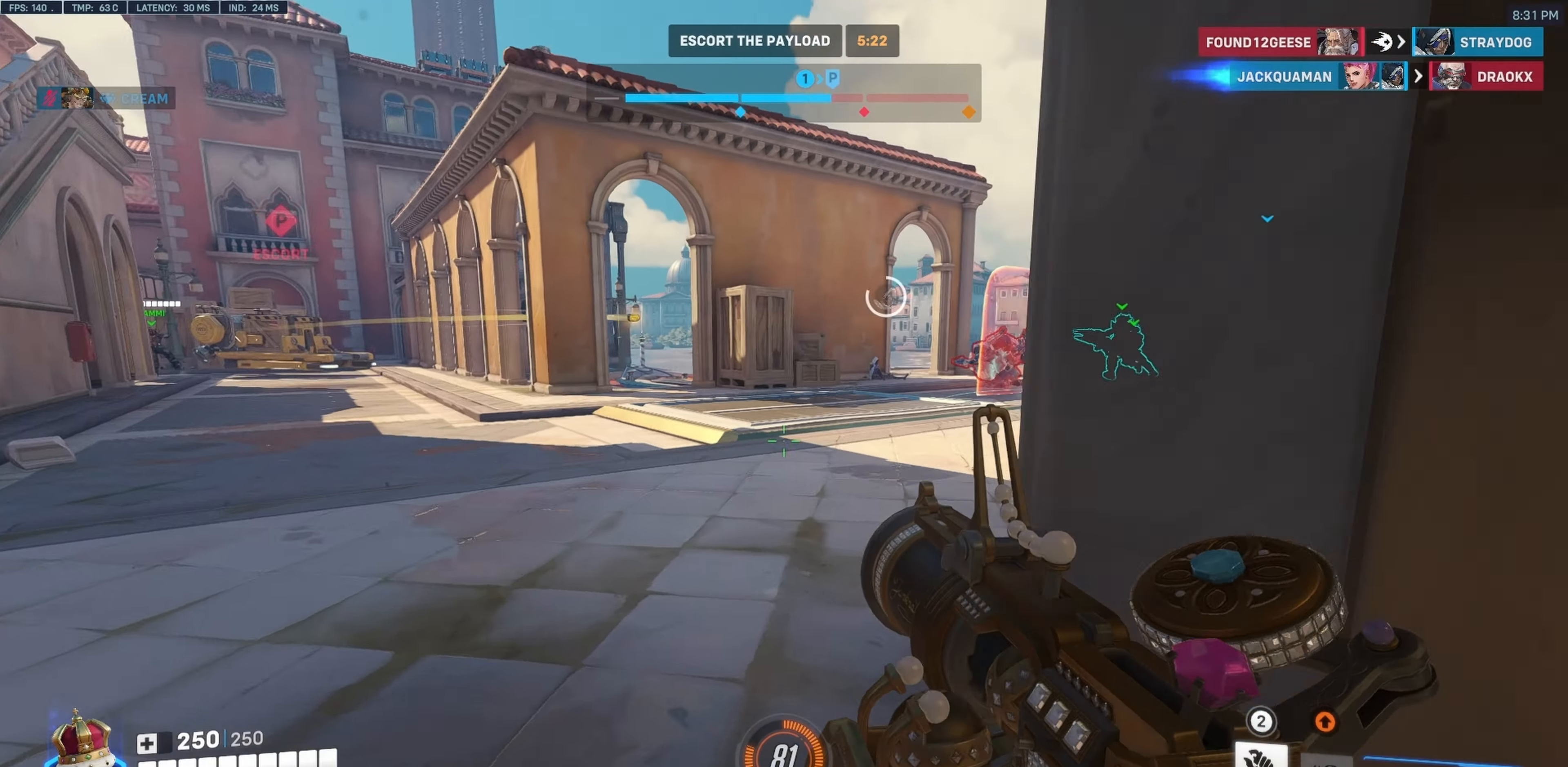
{"keys": ["a", "w"], "mouse": ["left"], "events": [[283, "space", "down"], [383, "space", "up"], [483, "mouse_left", "down"]]}
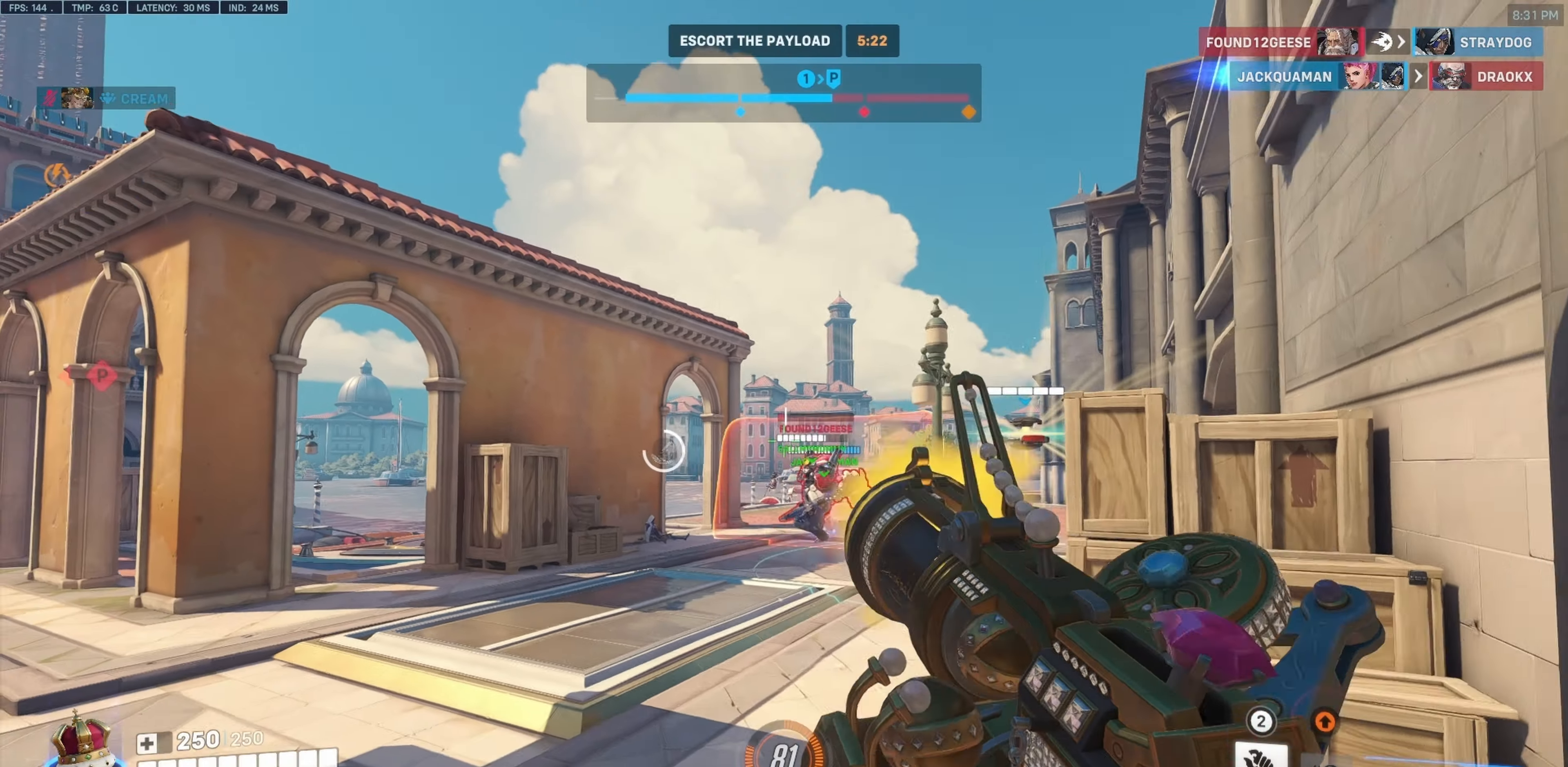
{"keys": ["a", "w"], "mouse": ["left"], "events": []}
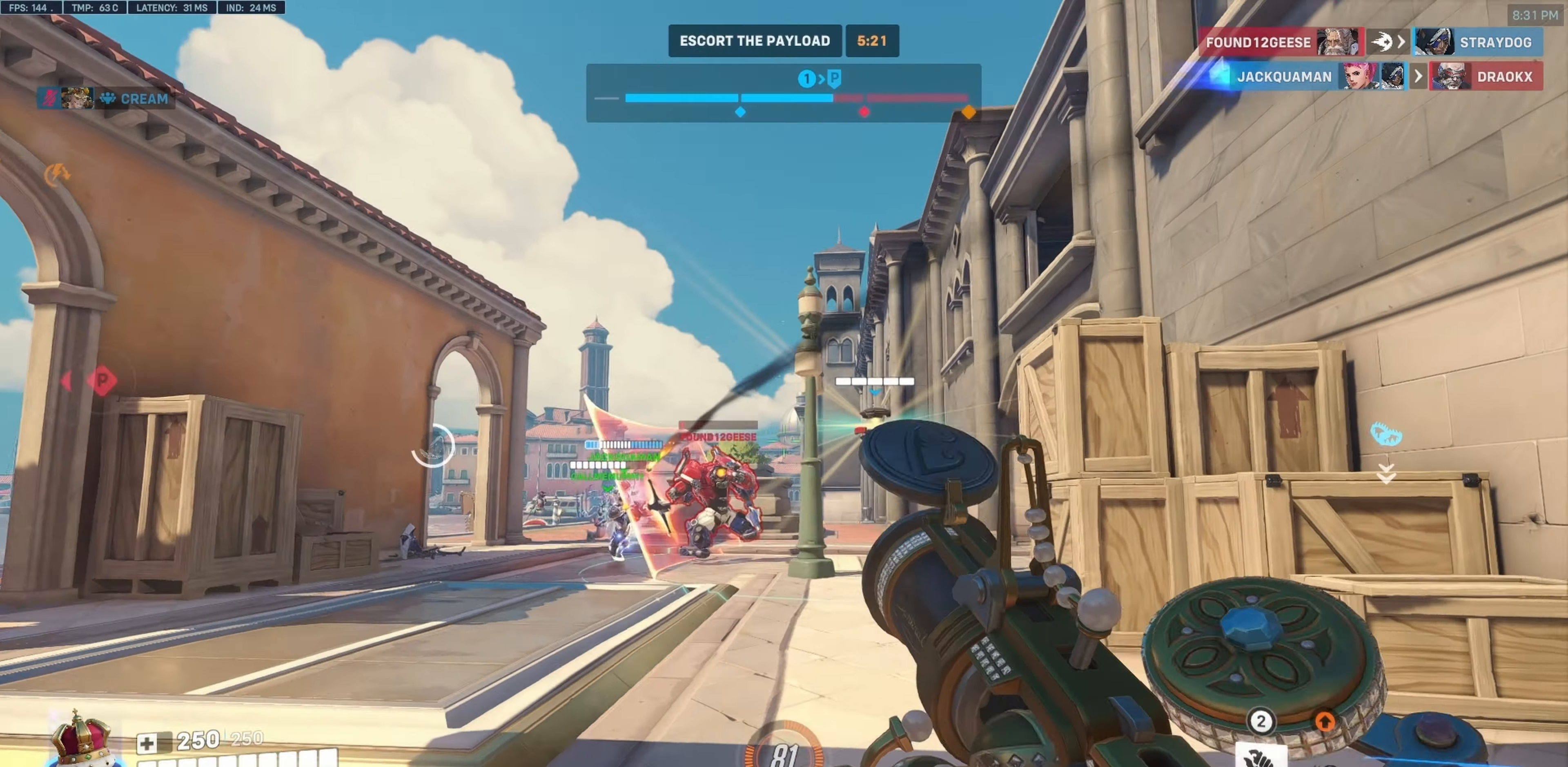
{"keys": ["w"], "mouse": [], "events": [[83, "a", "up"], [233, "space", "down"], [417, "space", "up"], [500, "mouse_left", "up"]]}
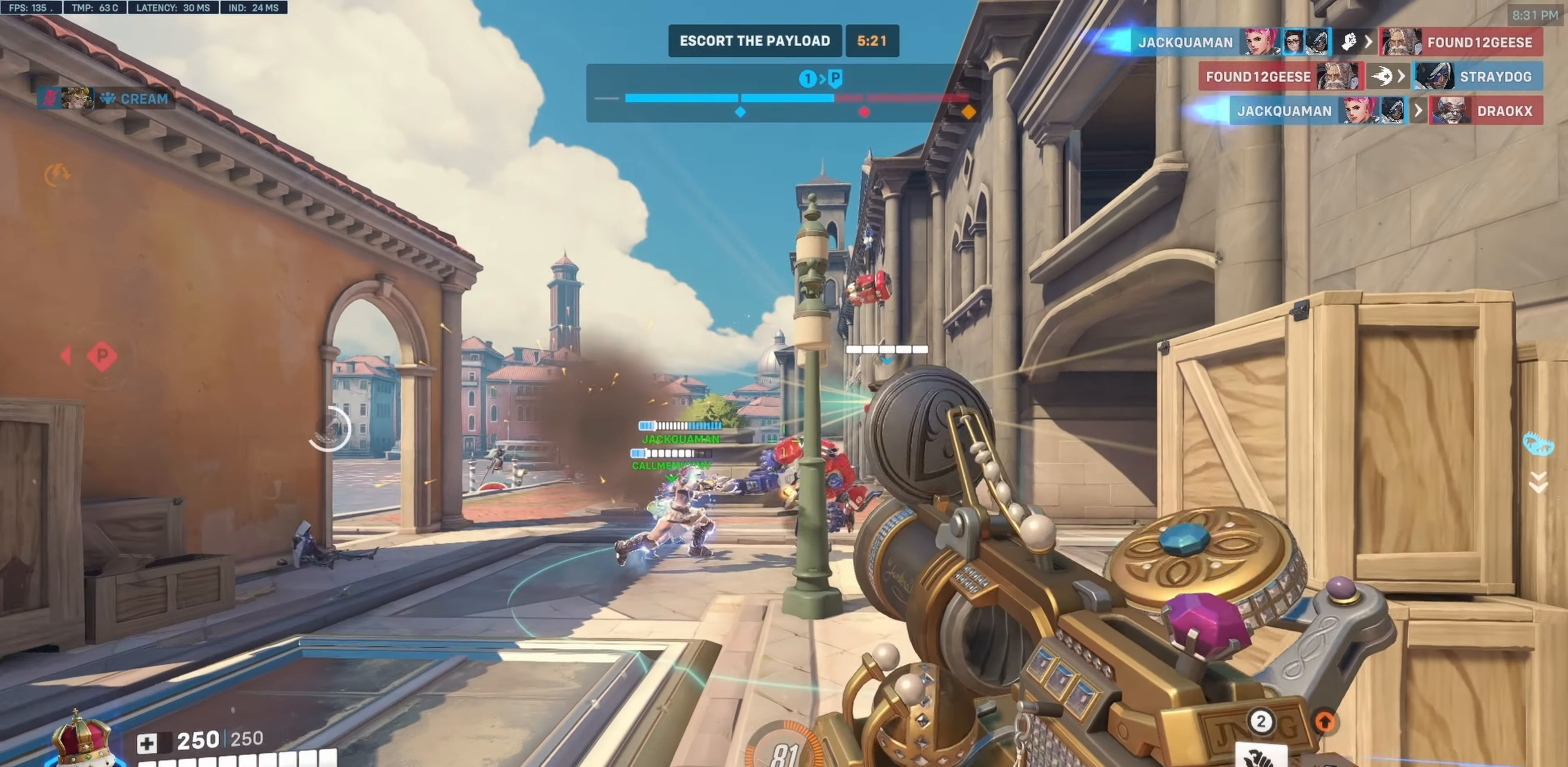
{"keys": ["a", "w"], "mouse": [], "events": [[283, "r", "down"], [383, "a", "down"], [383, "r", "up"]]}
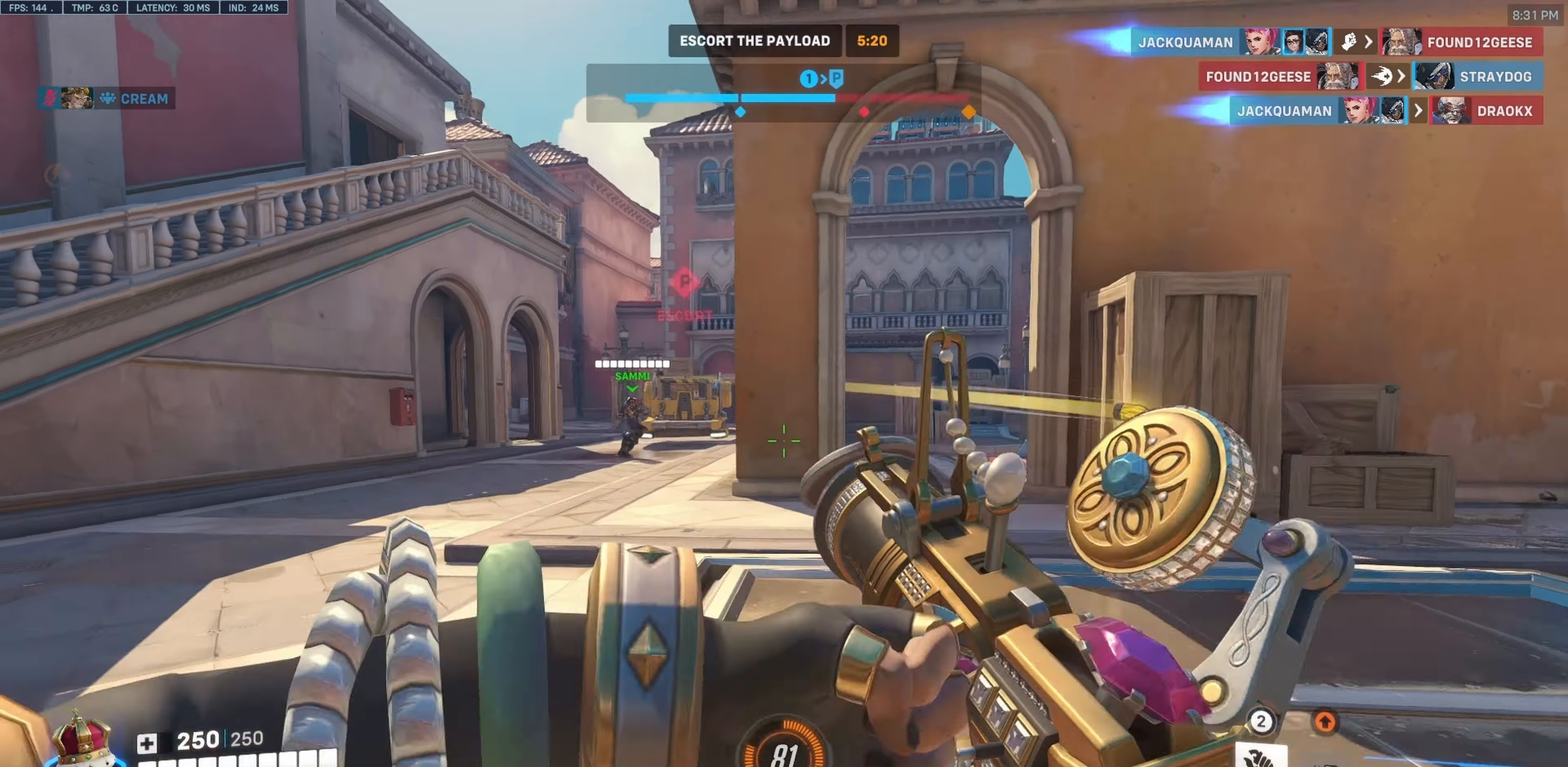
{"keys": ["a", "w"], "mouse": [], "events": [[17, "w", "up"], [117, "d", "down"], [117, "w", "down"], [300, "d", "up"]]}
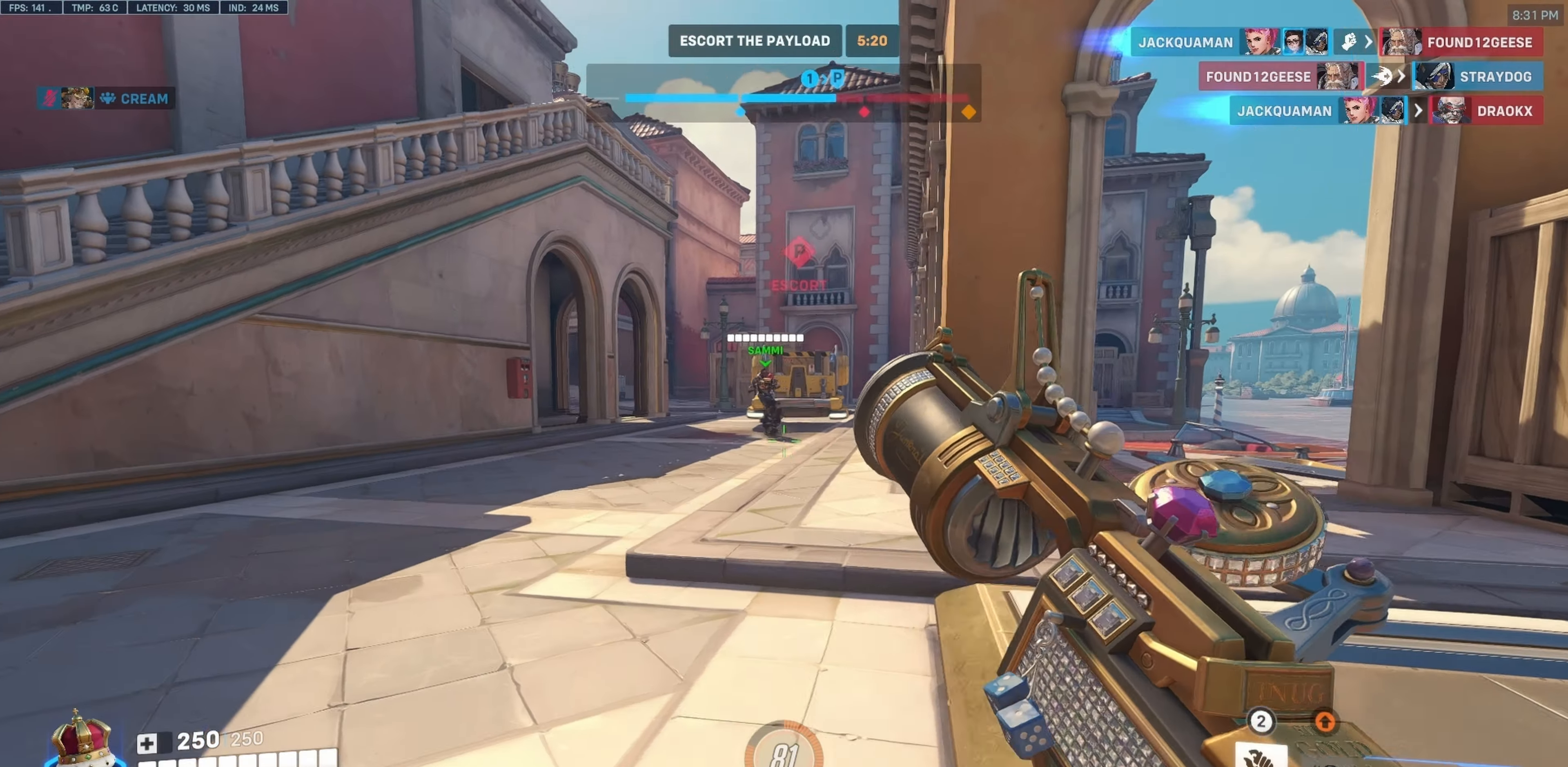
{"keys": ["d", "w"], "mouse": [], "events": [[133, "a", "up"], [183, "d", "down"], [283, "w", "up"], [417, "w", "down"]]}
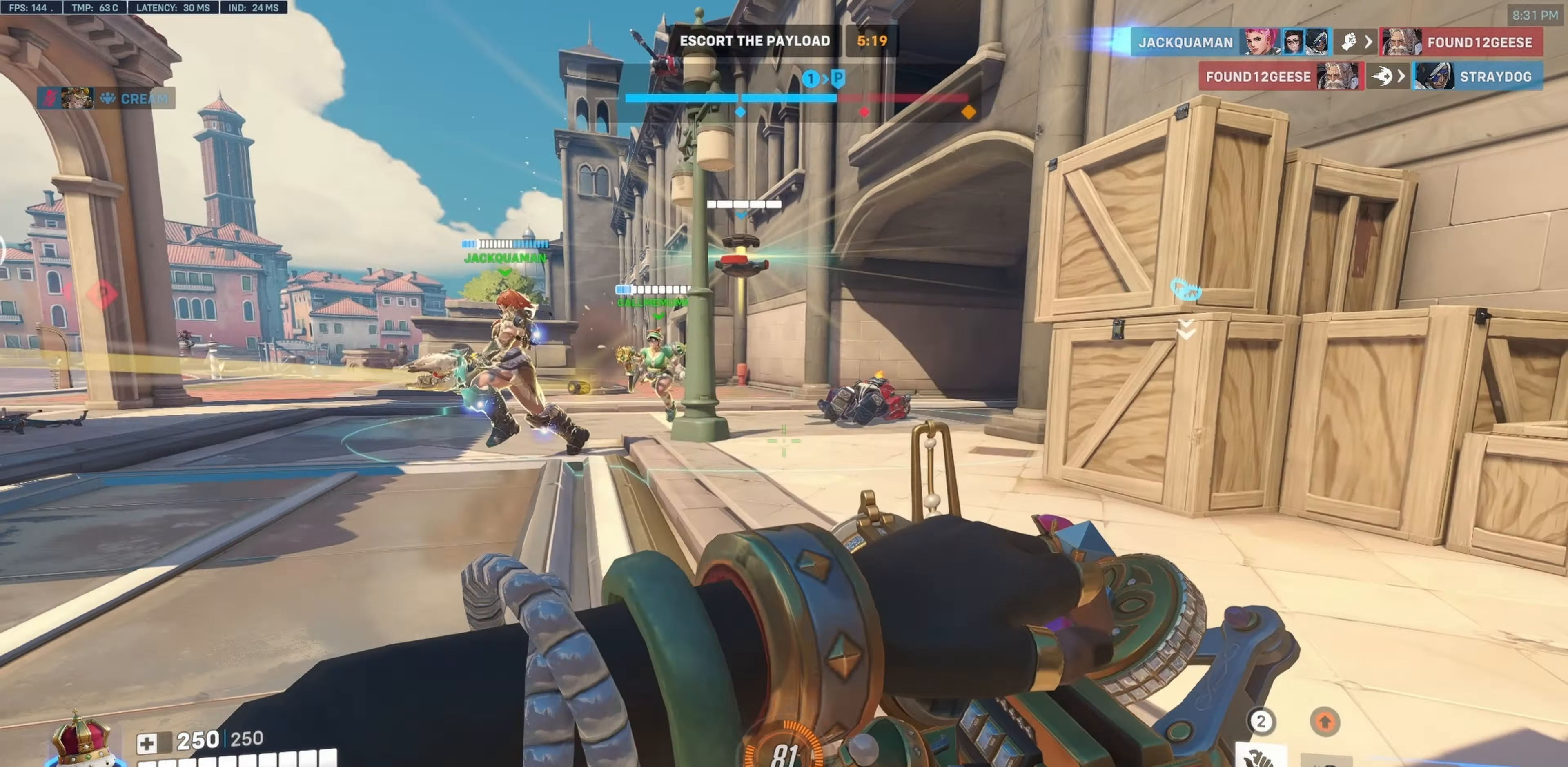
{"keys": ["d"], "mouse": [], "events": [[150, "d", "up"], [250, "a", "down"], [383, "d", "down"], [433, "a", "up"], [483, "w", "up"]]}
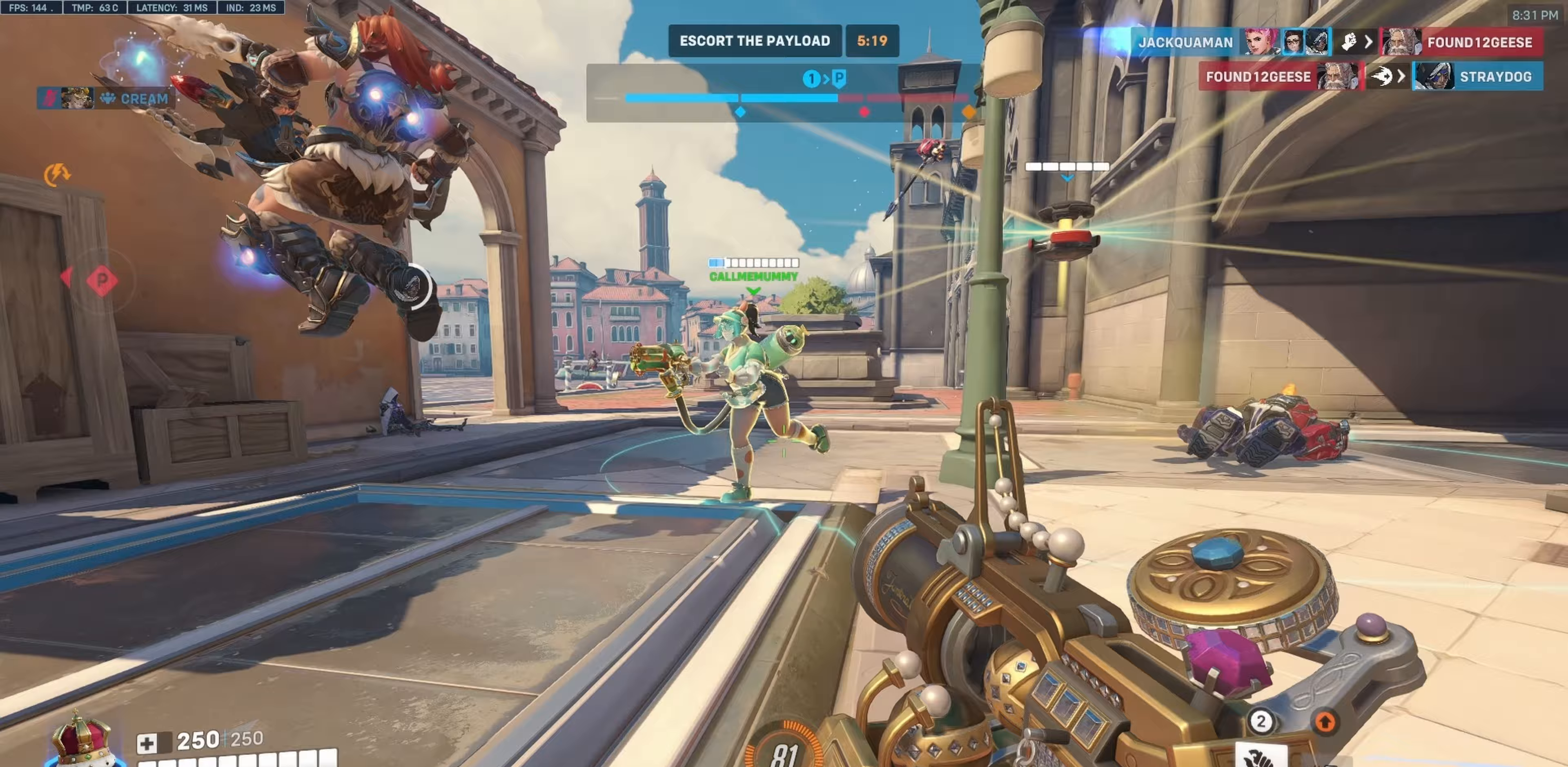
{"keys": ["d"], "mouse": [], "events": [[217, "d", "up"], [350, "a", "down"], [500, "a", "up"], [500, "d", "down"]]}
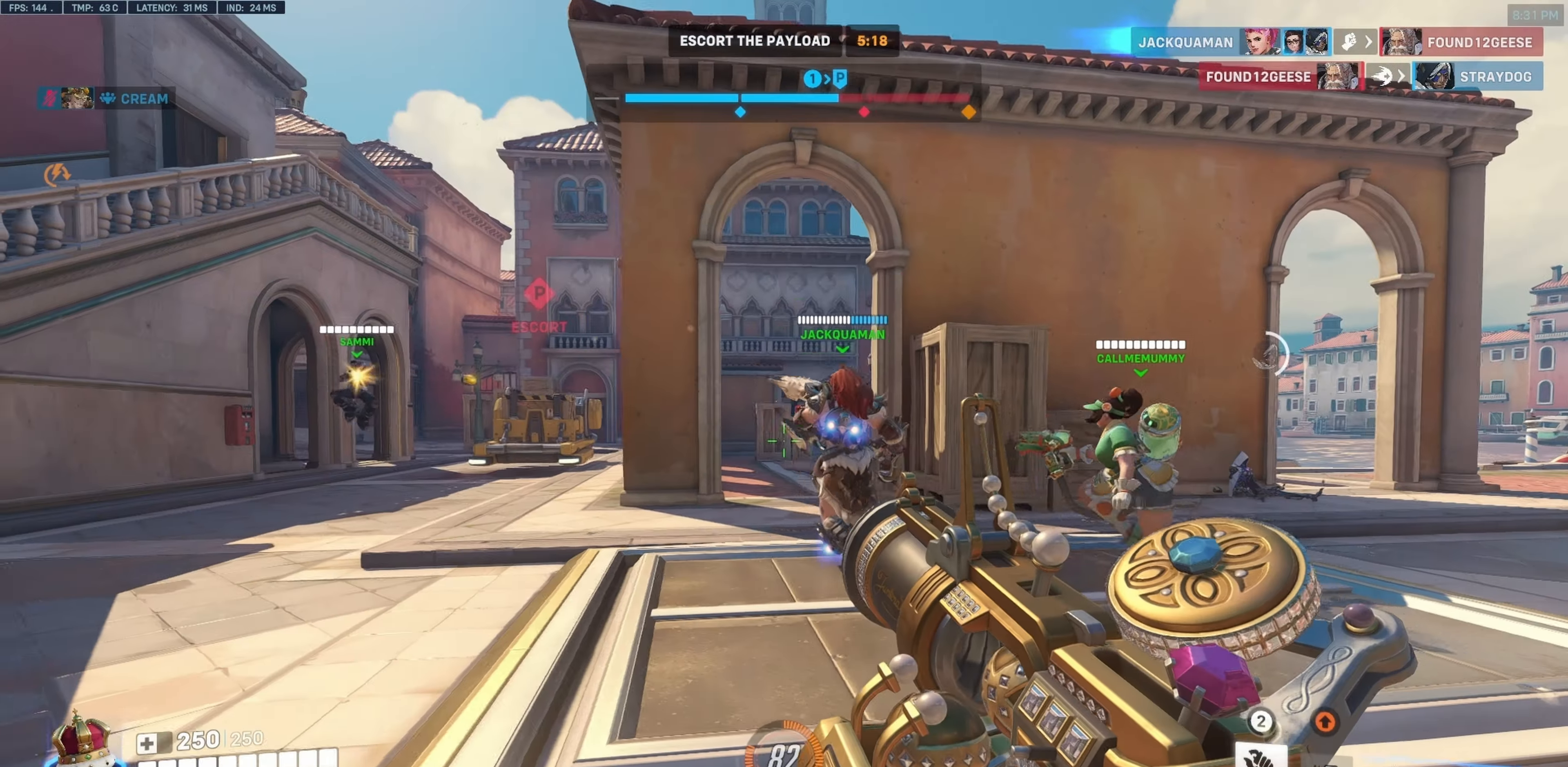
{"keys": ["a", "w"], "mouse": [], "events": [[233, "w", "down"], [317, "a", "down"], [317, "d", "up"]]}
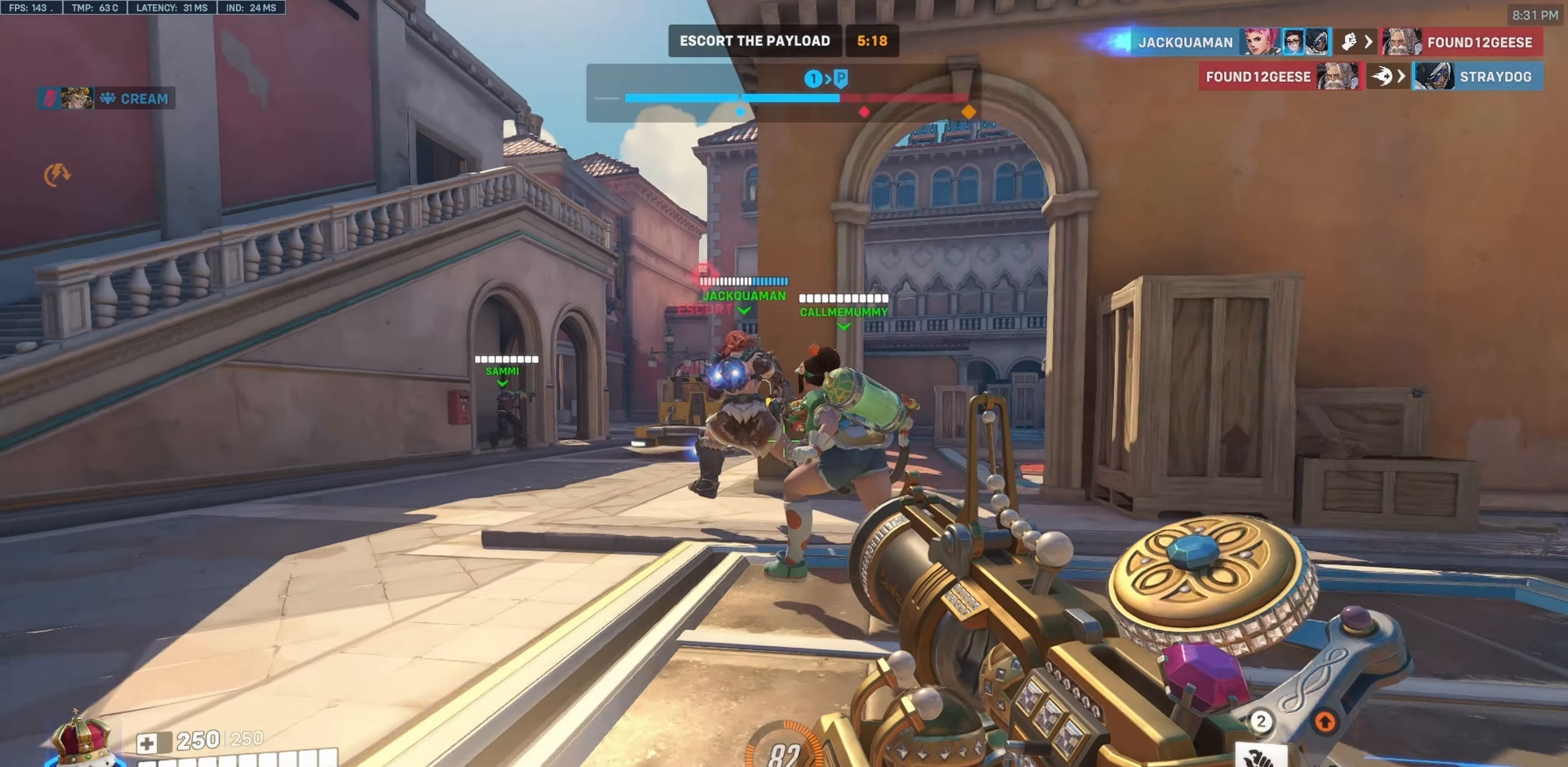
{"keys": ["w"], "mouse": [], "events": [[200, "a", "up"]]}
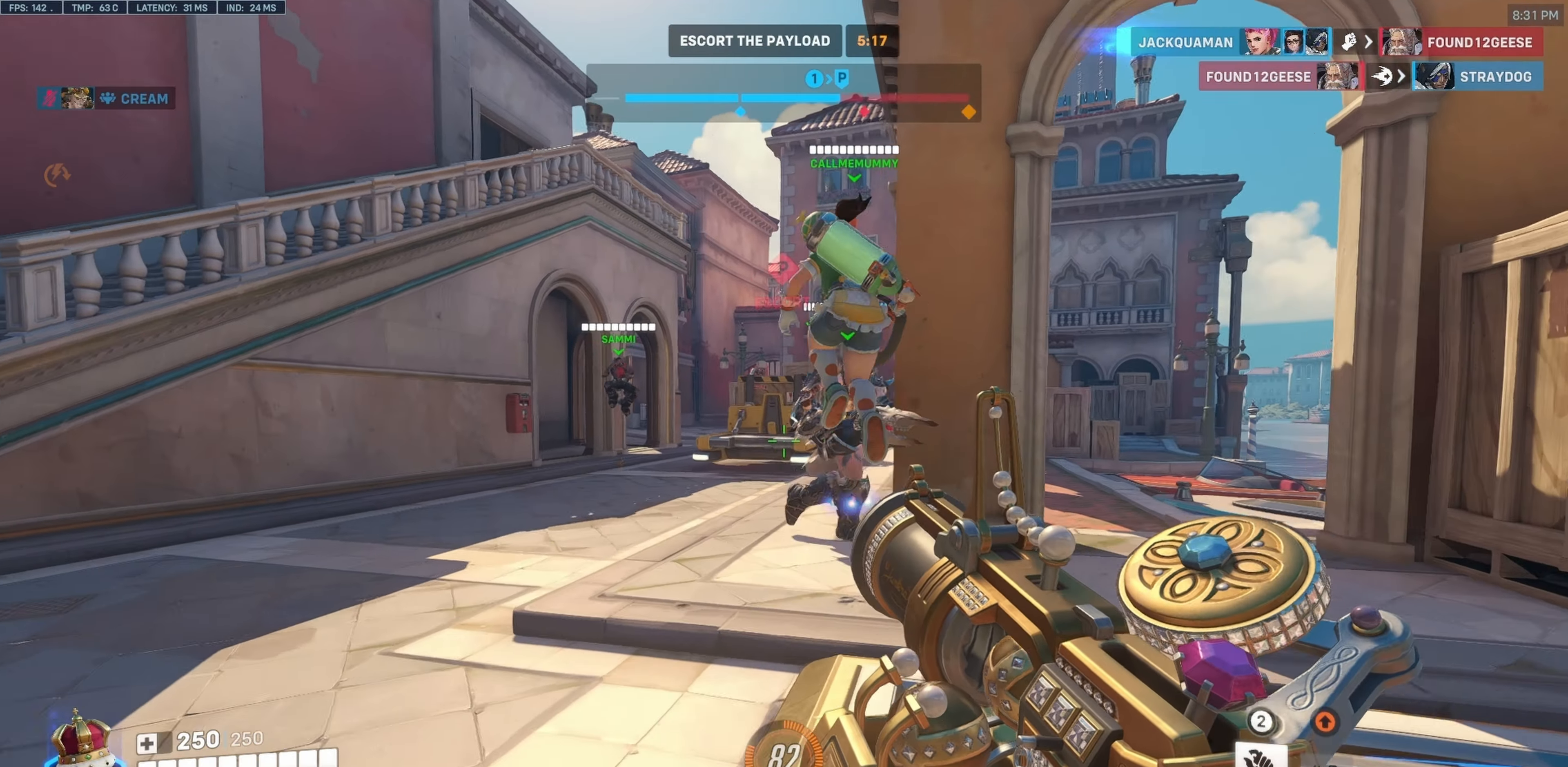
{"keys": ["a"], "mouse": [], "events": [[217, "space", "down"], [350, "space", "up"], [450, "a", "down"], [500, "w", "up"]]}
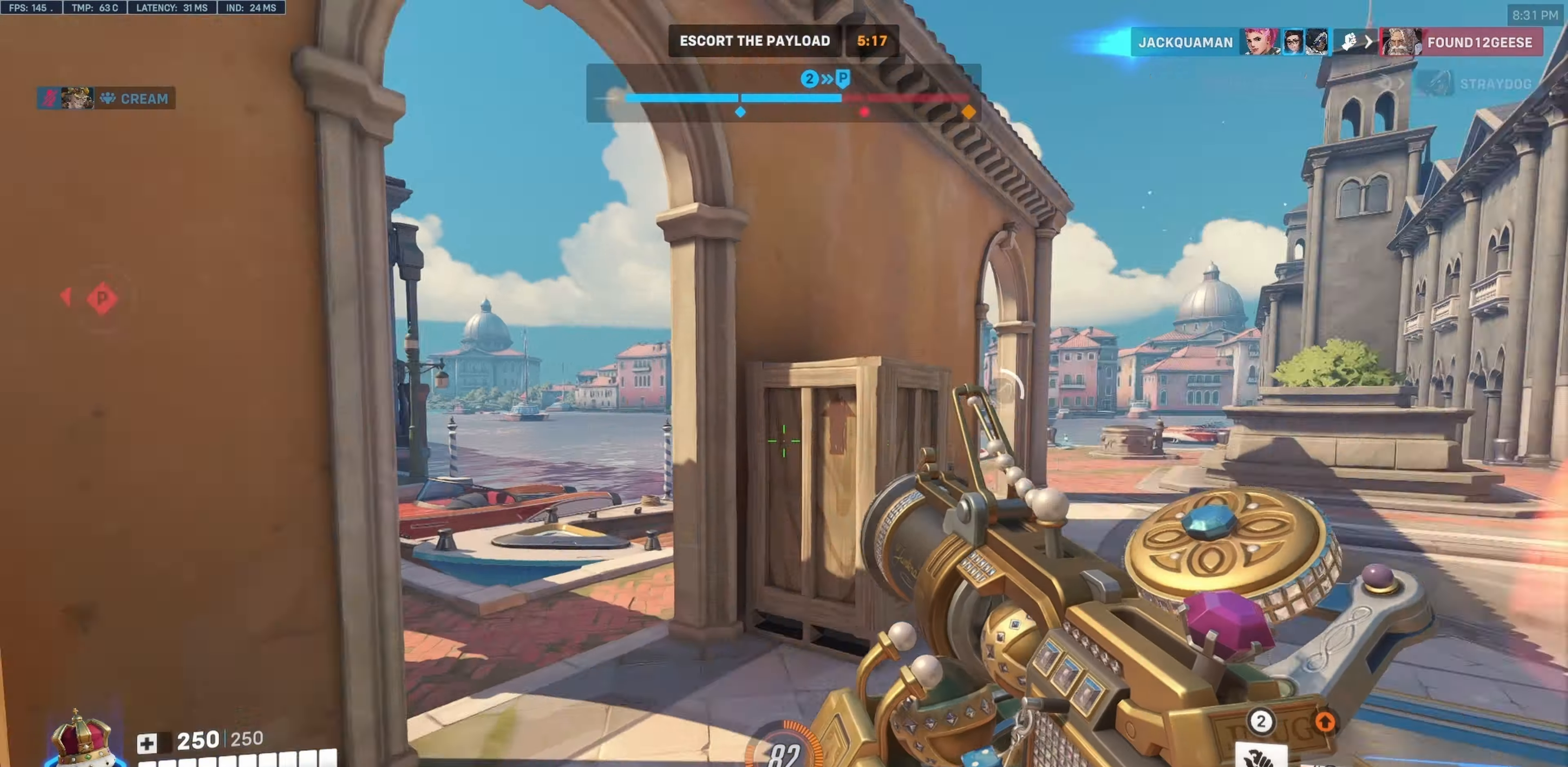
{"keys": ["a", "s"], "mouse": [], "events": [[133, "s", "down"], [233, "a", "up"], [467, "a", "down"]]}
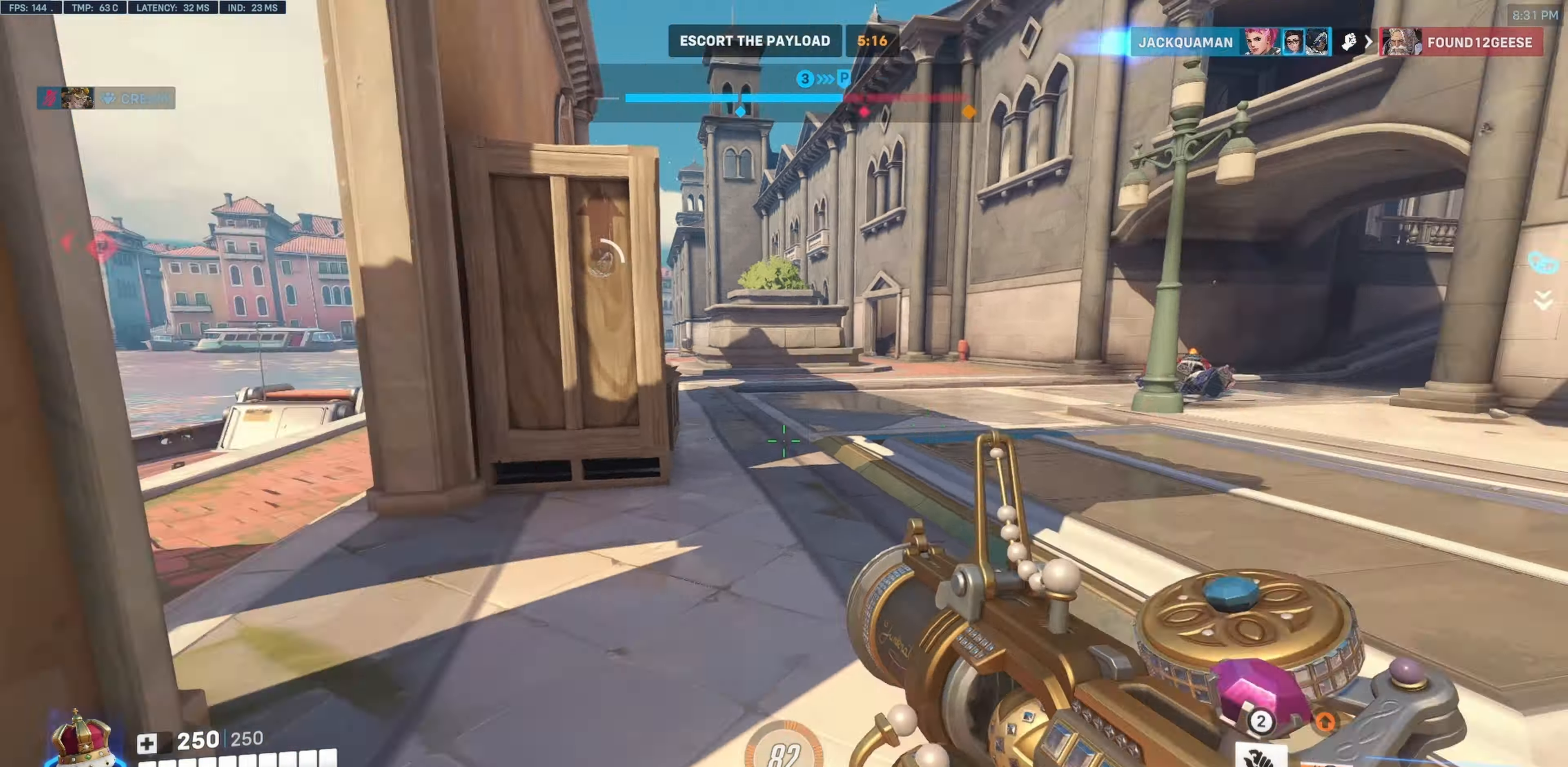
{"keys": ["space", "w"], "mouse": [], "events": [[17, "s", "up"], [200, "w", "down"], [283, "a", "up"], [483, "space", "down"]]}
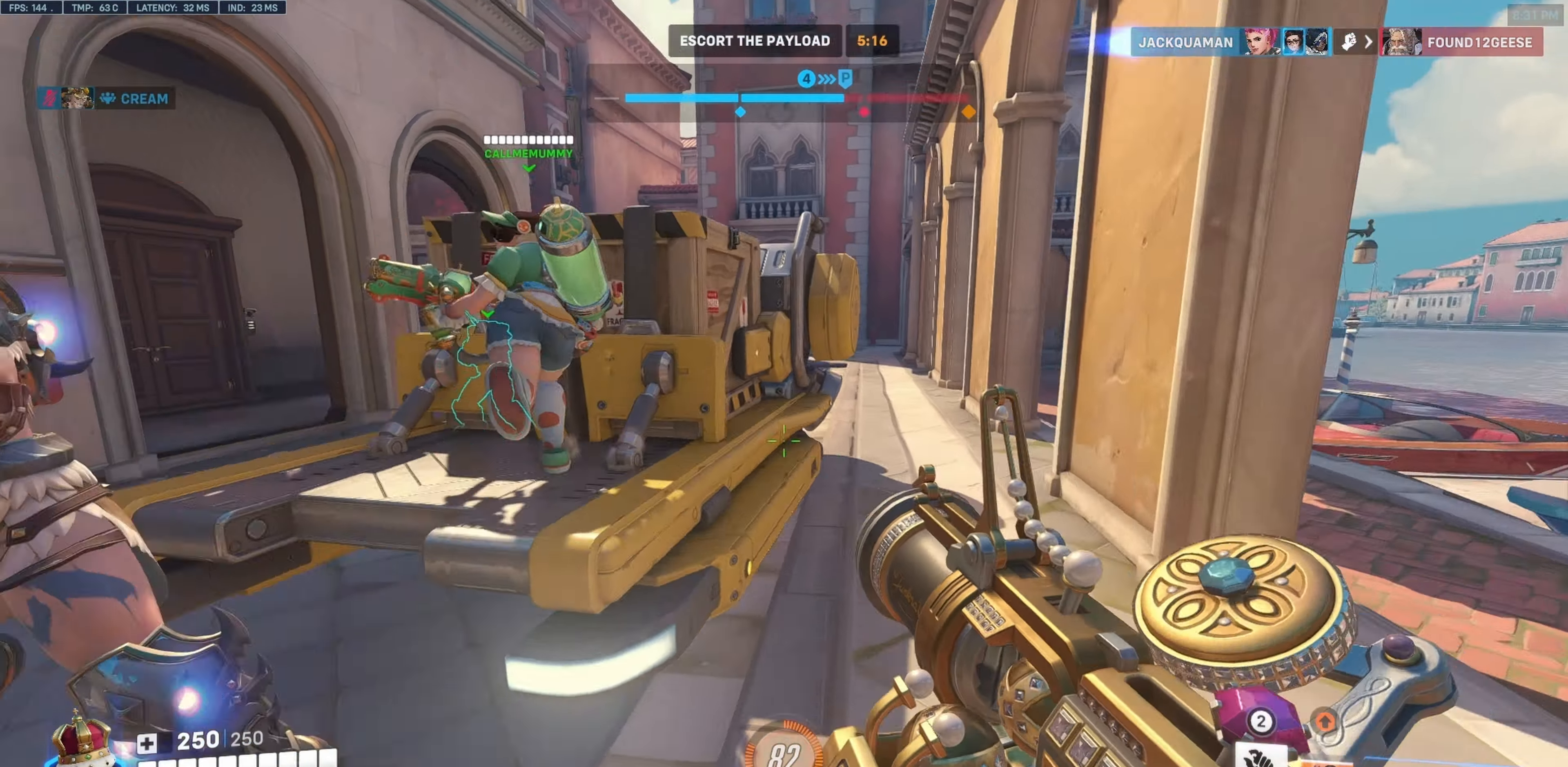
{"keys": ["w"], "mouse": [], "events": [[167, "space", "up"], [250, "a", "down"], [450, "a", "up"]]}
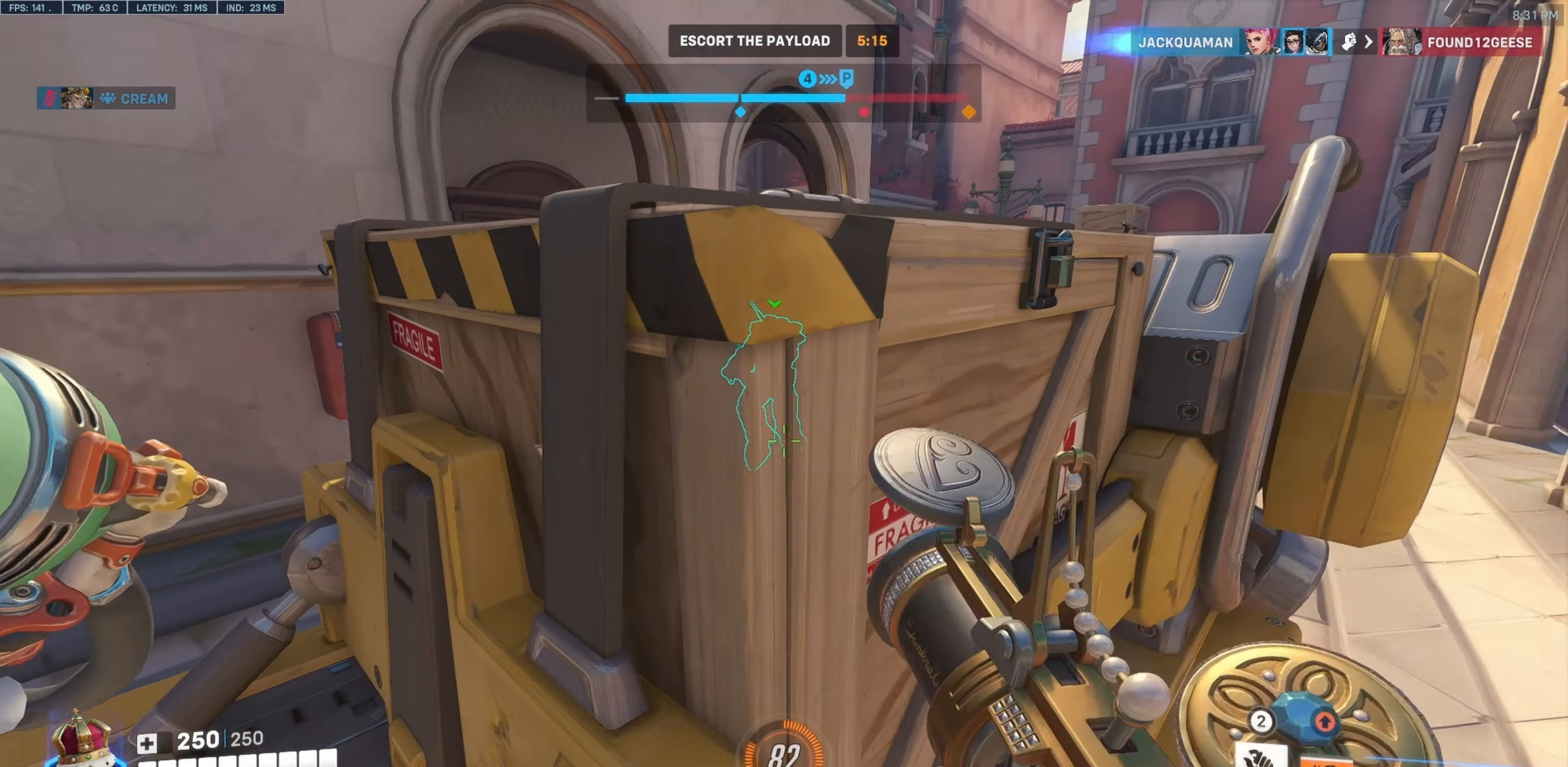
{"keys": [], "mouse": ["right"], "events": [[83, "mouse_left", "down"], [183, "mouse_right", "down"], [267, "mouse_left", "up"], [367, "w", "up"]]}
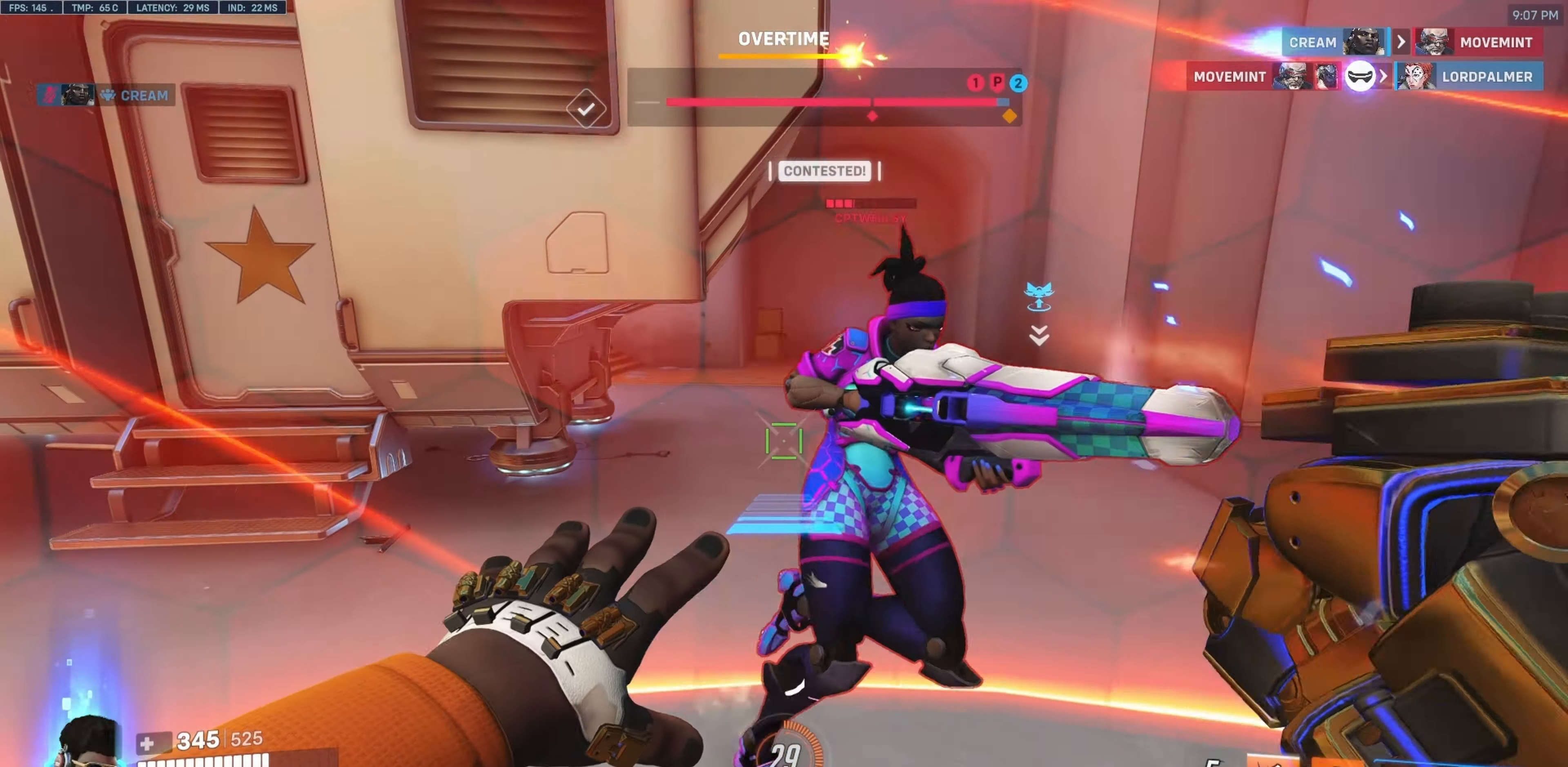
{"keys": ["w"], "mouse": [], "events": [[100, "mouse_right", "up"], [250, "w", "down"]]}
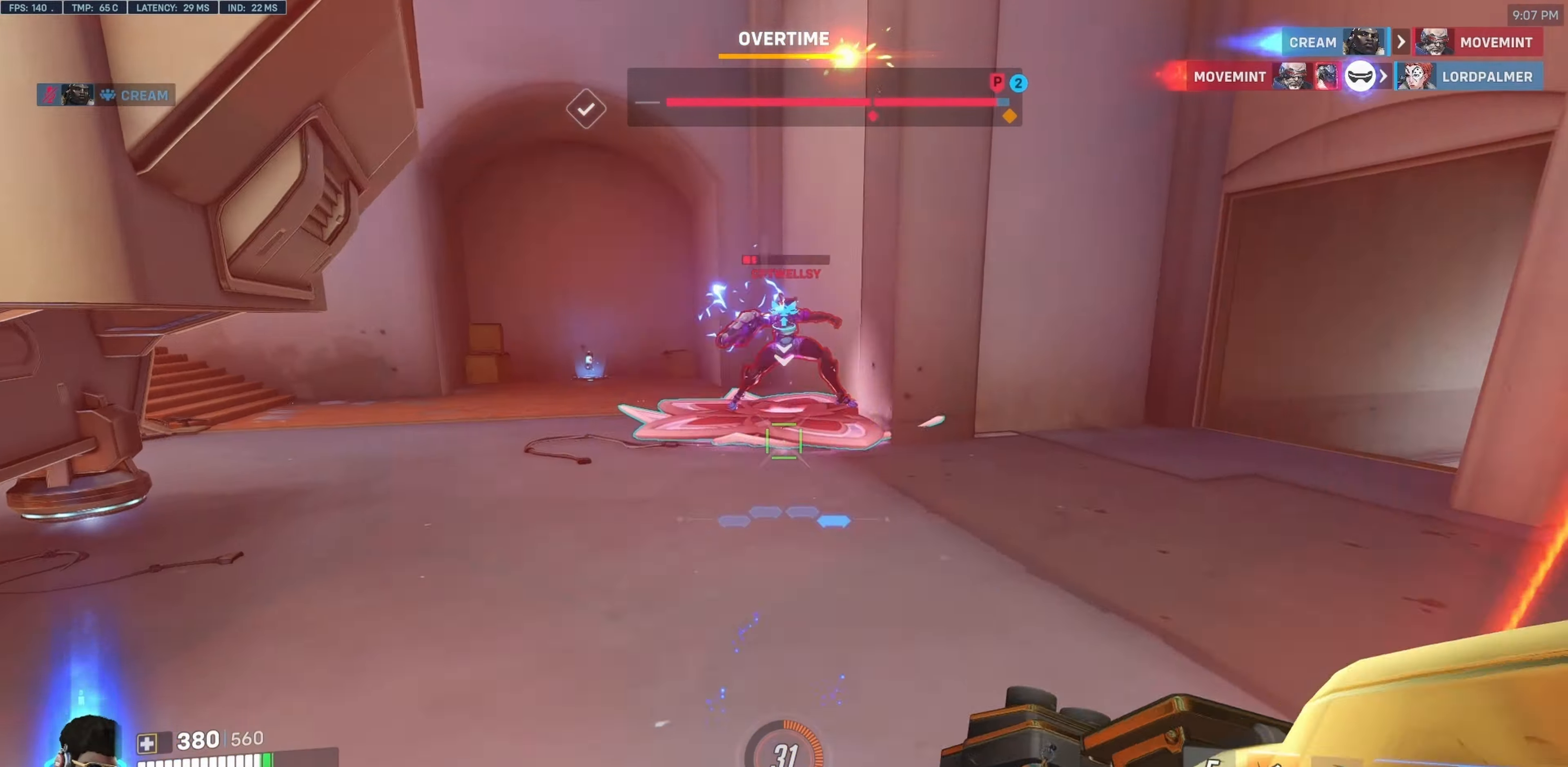
{"keys": ["d"], "mouse": [], "events": [[117, "mouse_left", "down"], [267, "d", "down"], [300, "mouse_left", "up"], [400, "w", "up"]]}
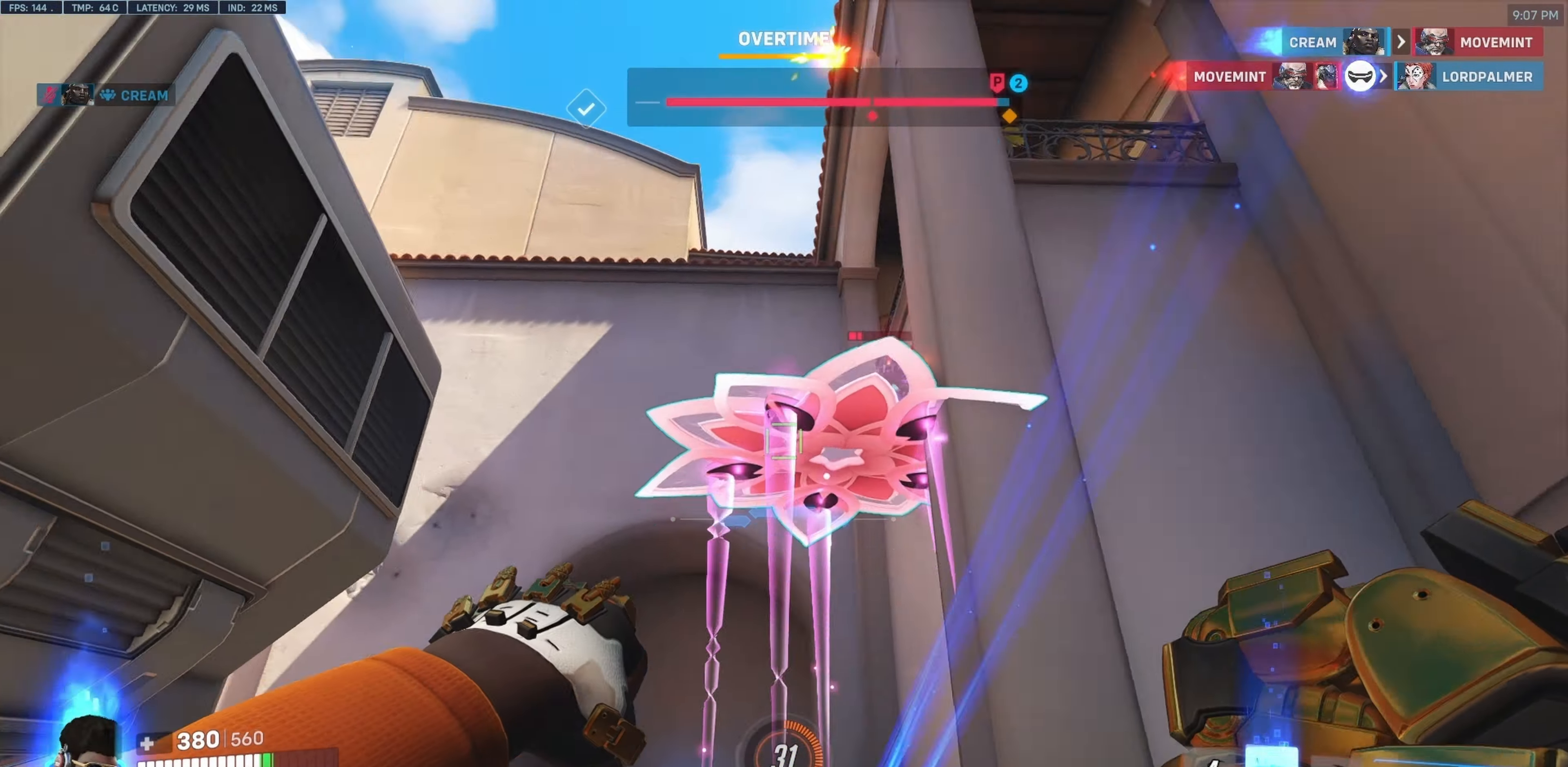
{"keys": ["a", "s"], "mouse": [], "events": [[33, "s", "down"], [133, "d", "up"], [133, "mouse_left", "down"], [283, "mouse_left", "up"], [417, "a", "down"]]}
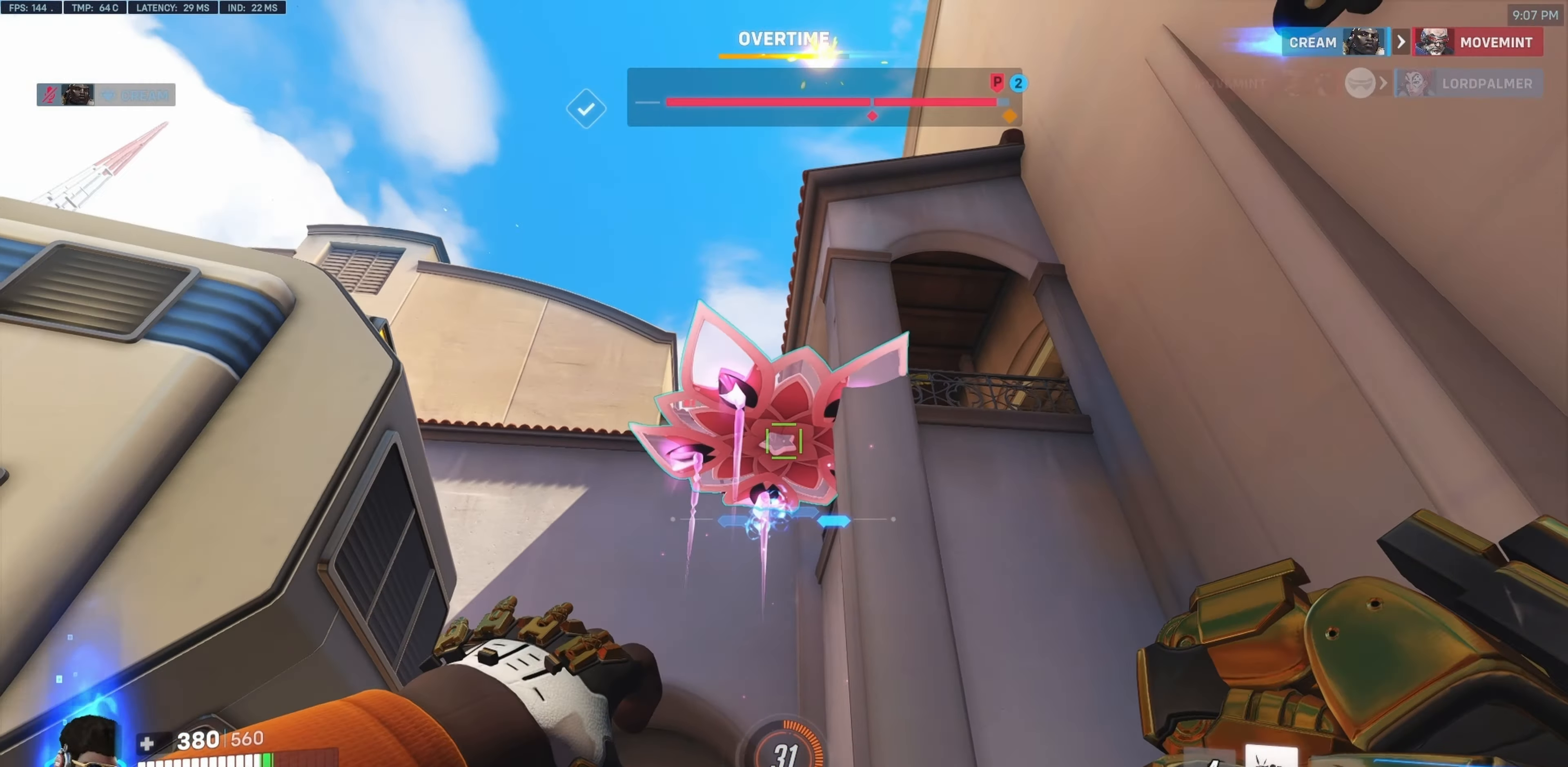
{"keys": ["a"], "mouse": [], "events": [[17, "a", "up"], [17, "mouse_wheel", "down"], [150, "mouse_wheel", "up"], [200, "d", "down"], [333, "s", "up"], [383, "a", "down"], [433, "d", "up"]]}
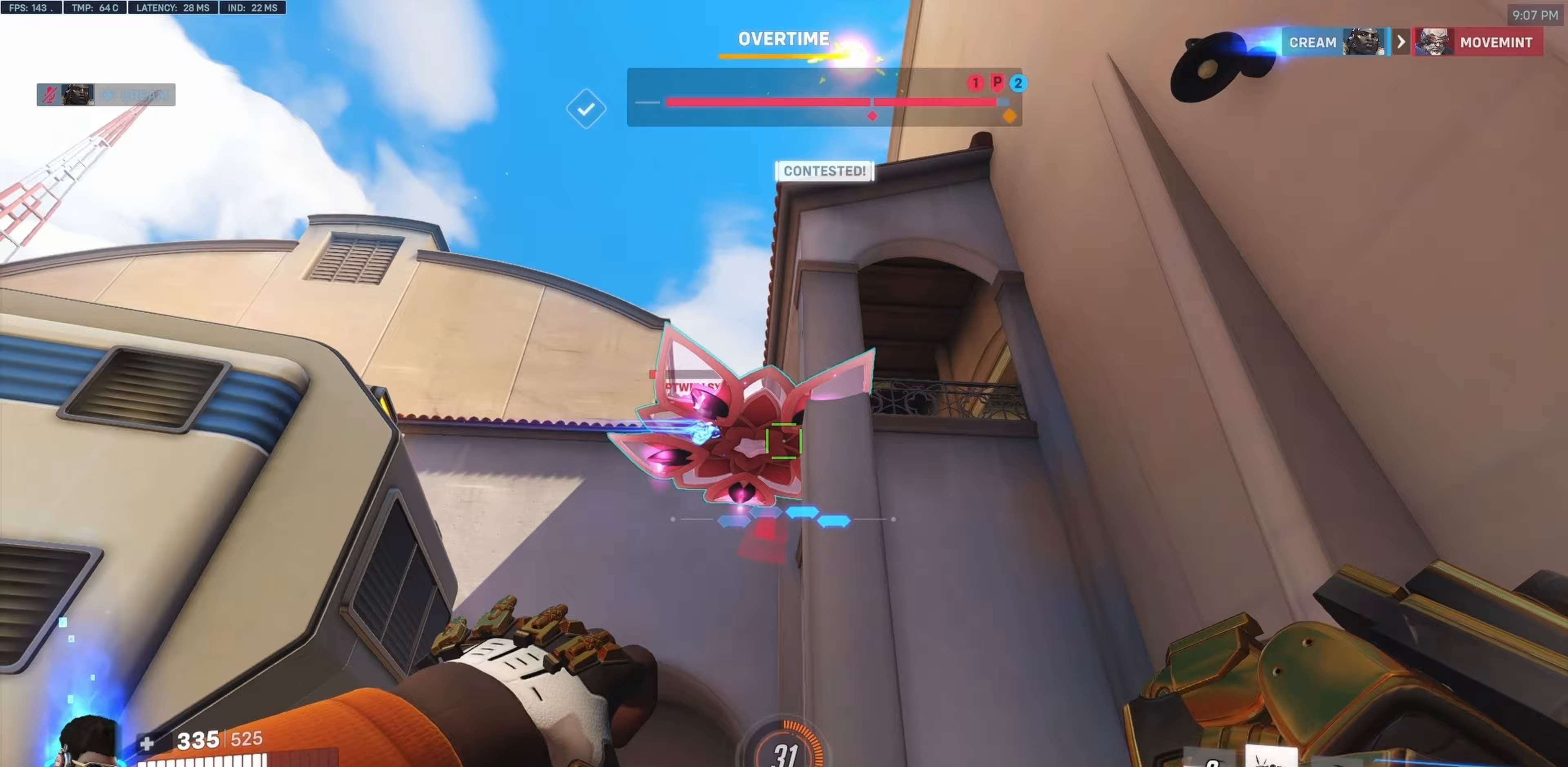
{"keys": ["a"], "mouse": [], "events": [[117, "mouse_left", "down"], [400, "mouse_left", "up"]]}
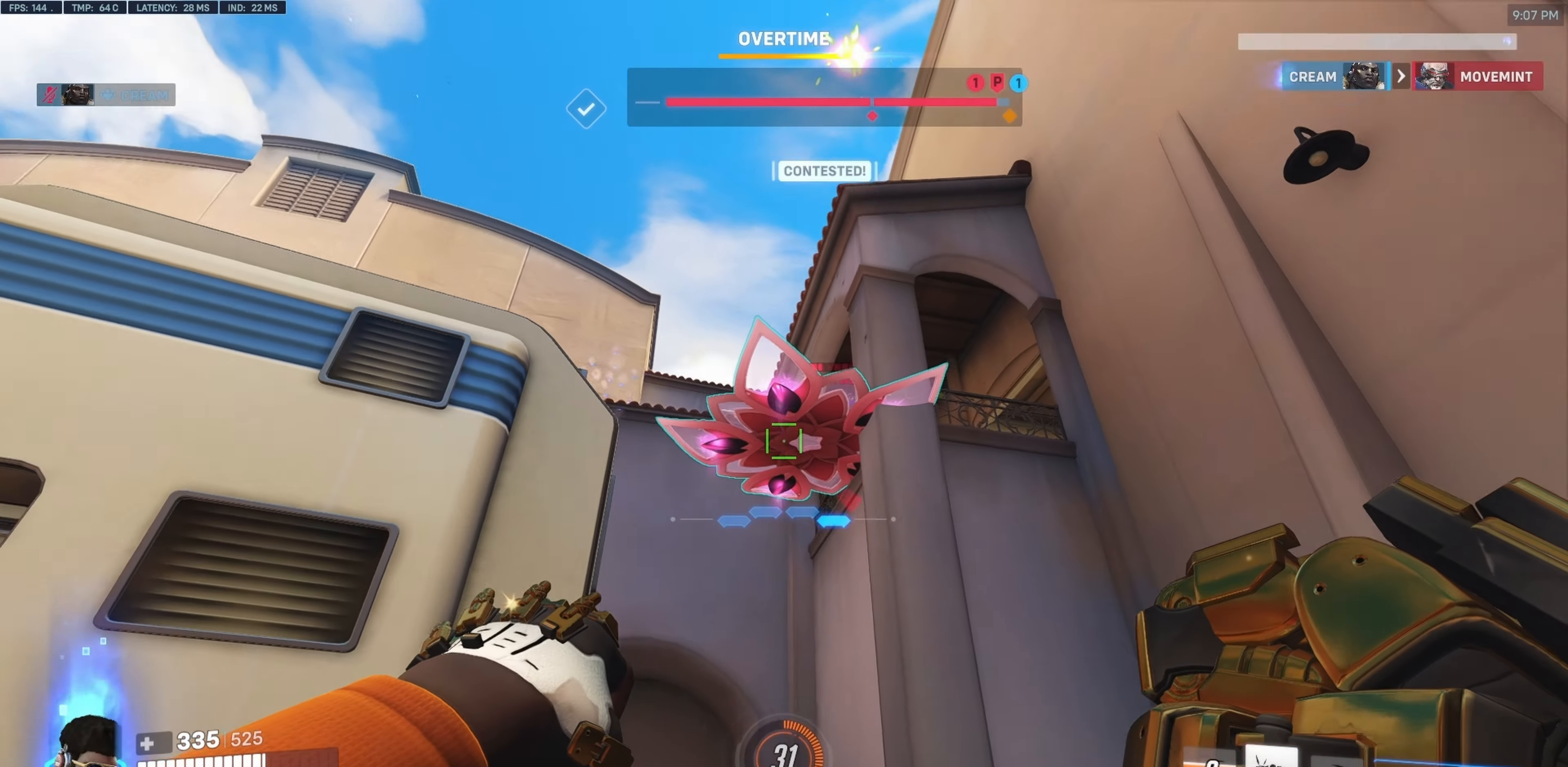
{"keys": ["d", "s"], "mouse": [], "events": [[33, "a", "up"], [33, "d", "down"], [183, "space", "down"], [267, "s", "down"], [417, "space", "up"]]}
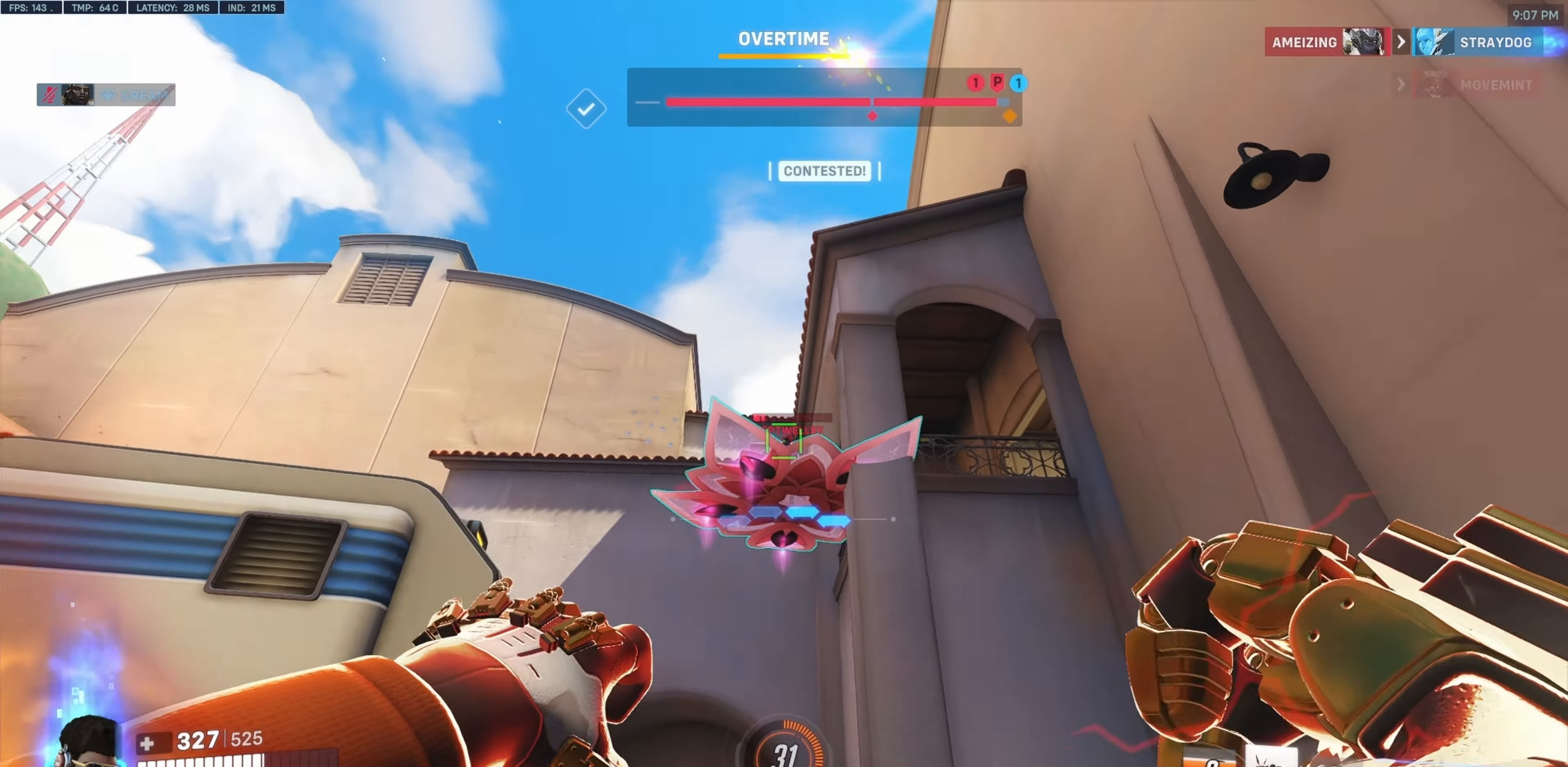
{"keys": ["d", "s"], "mouse": [], "events": [[50, "mouse_left", "down"], [100, "mouse_right", "down"], [200, "mouse_right", "up"], [250, "mouse_left", "up"]]}
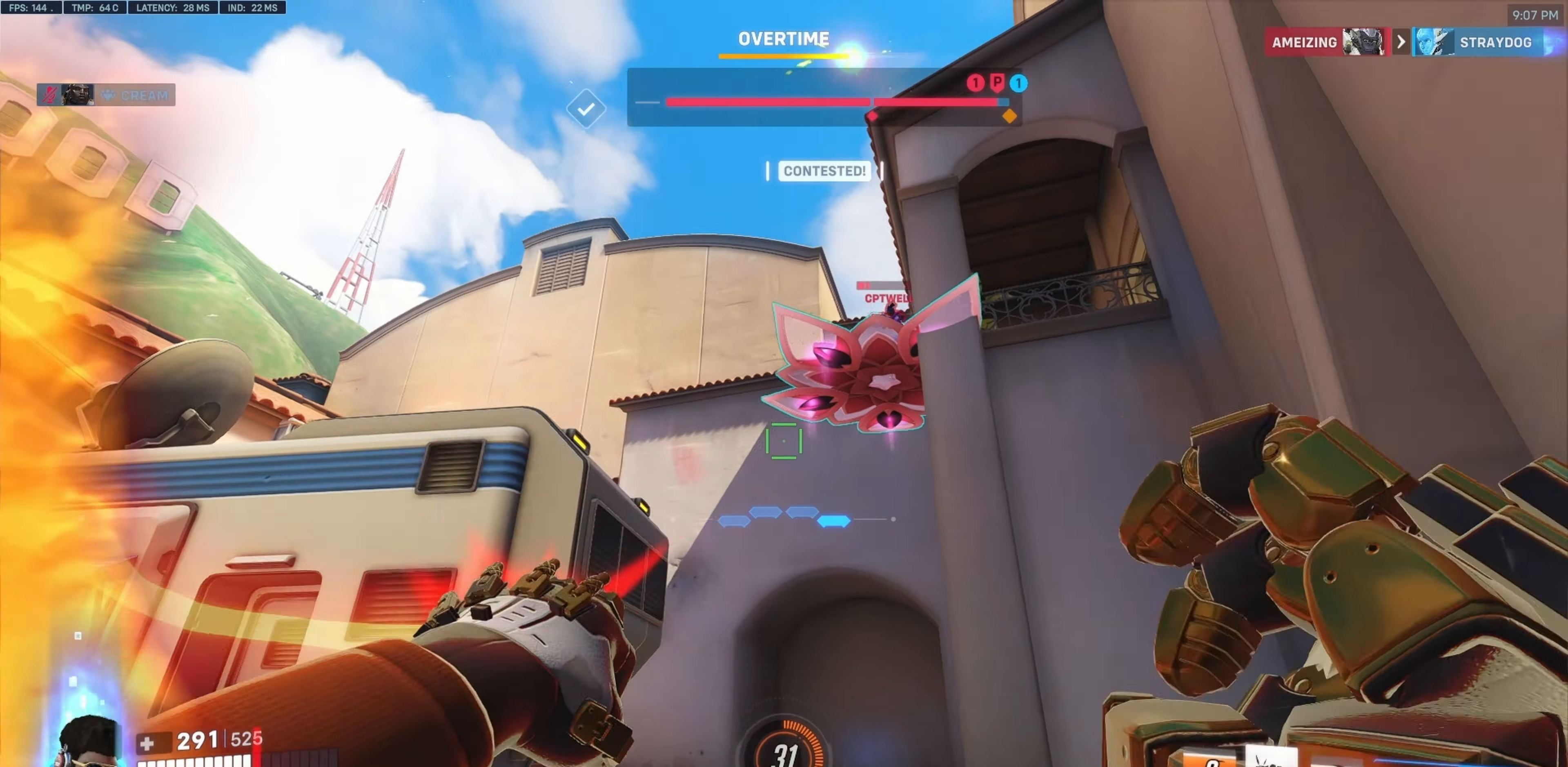
{"keys": ["s"], "mouse": ["left"], "events": [[67, "d", "up"], [67, "space", "down"], [267, "space", "up"], [350, "mouse_left", "down"]]}
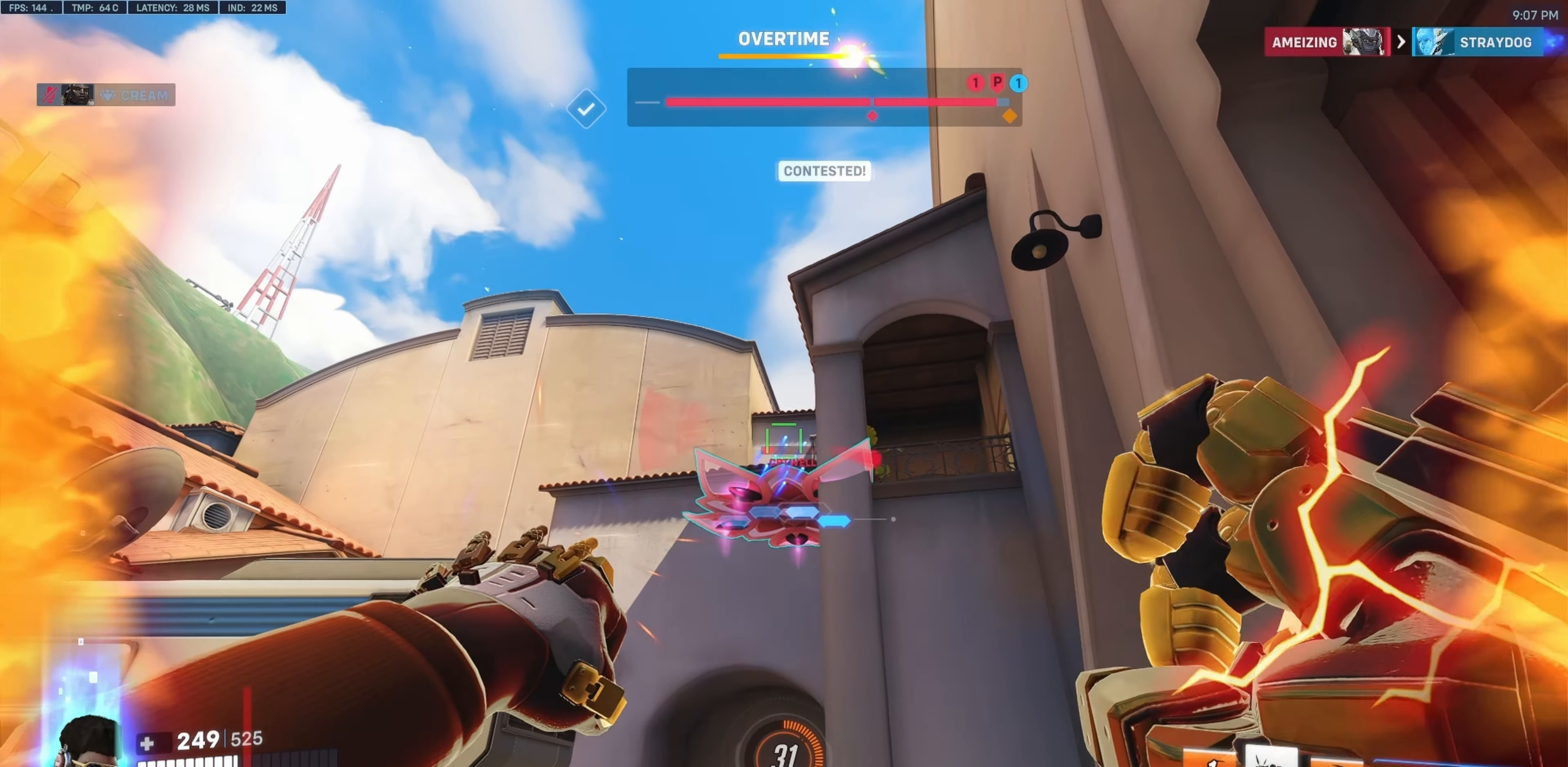
{"keys": ["a", "s", "space"], "mouse": ["left"], "events": [[83, "mouse_left", "up"], [133, "a", "down"], [233, "mouse_left", "down"], [417, "mouse_left", "up"], [467, "mouse_left", "down"], [500, "space", "down"]]}
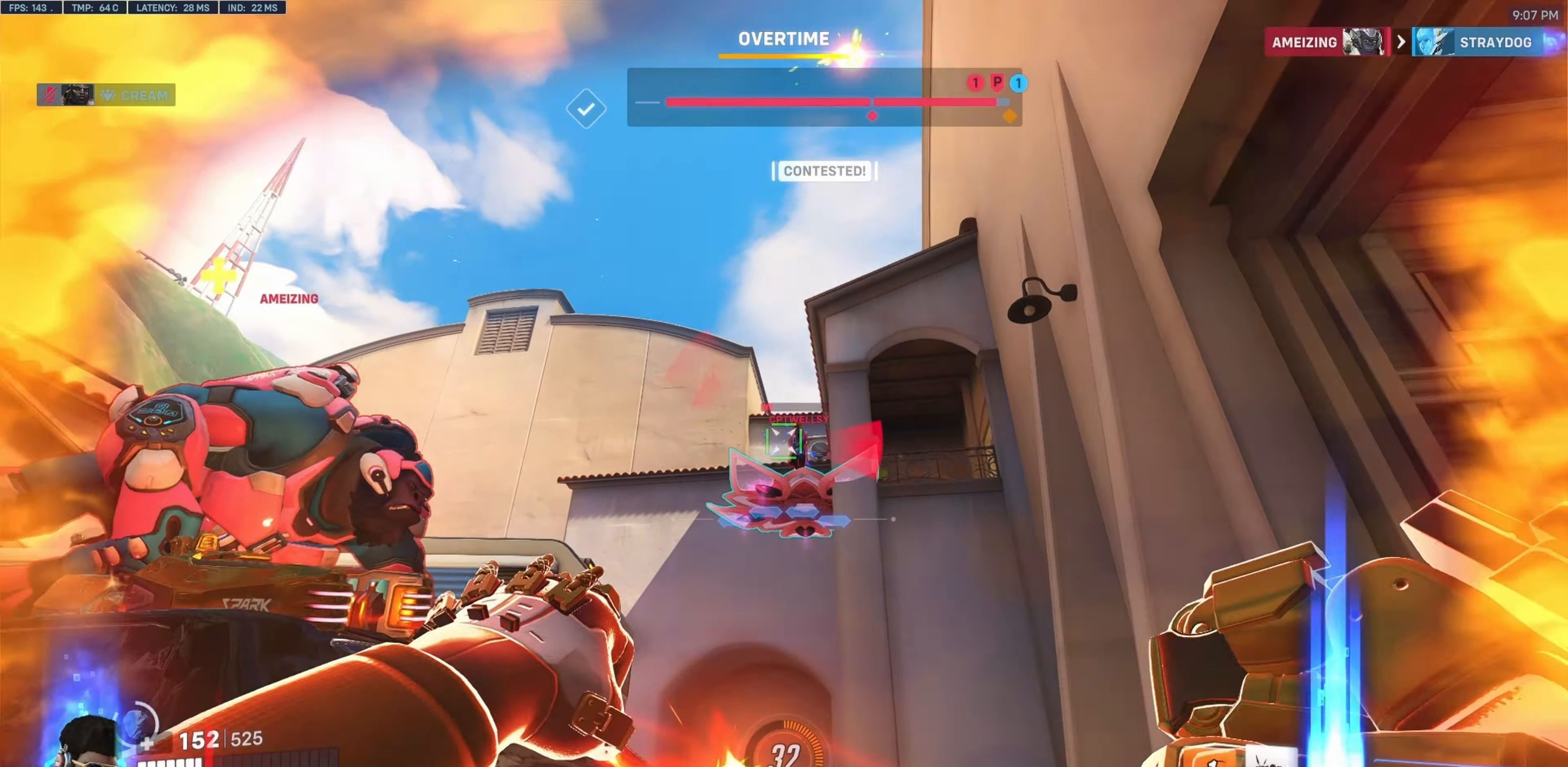
{"keys": ["a", "s"], "mouse": [], "events": [[100, "a", "up"], [150, "mouse_left", "up"], [200, "space", "up"], [250, "e", "down"], [383, "a", "down"], [433, "e", "up"]]}